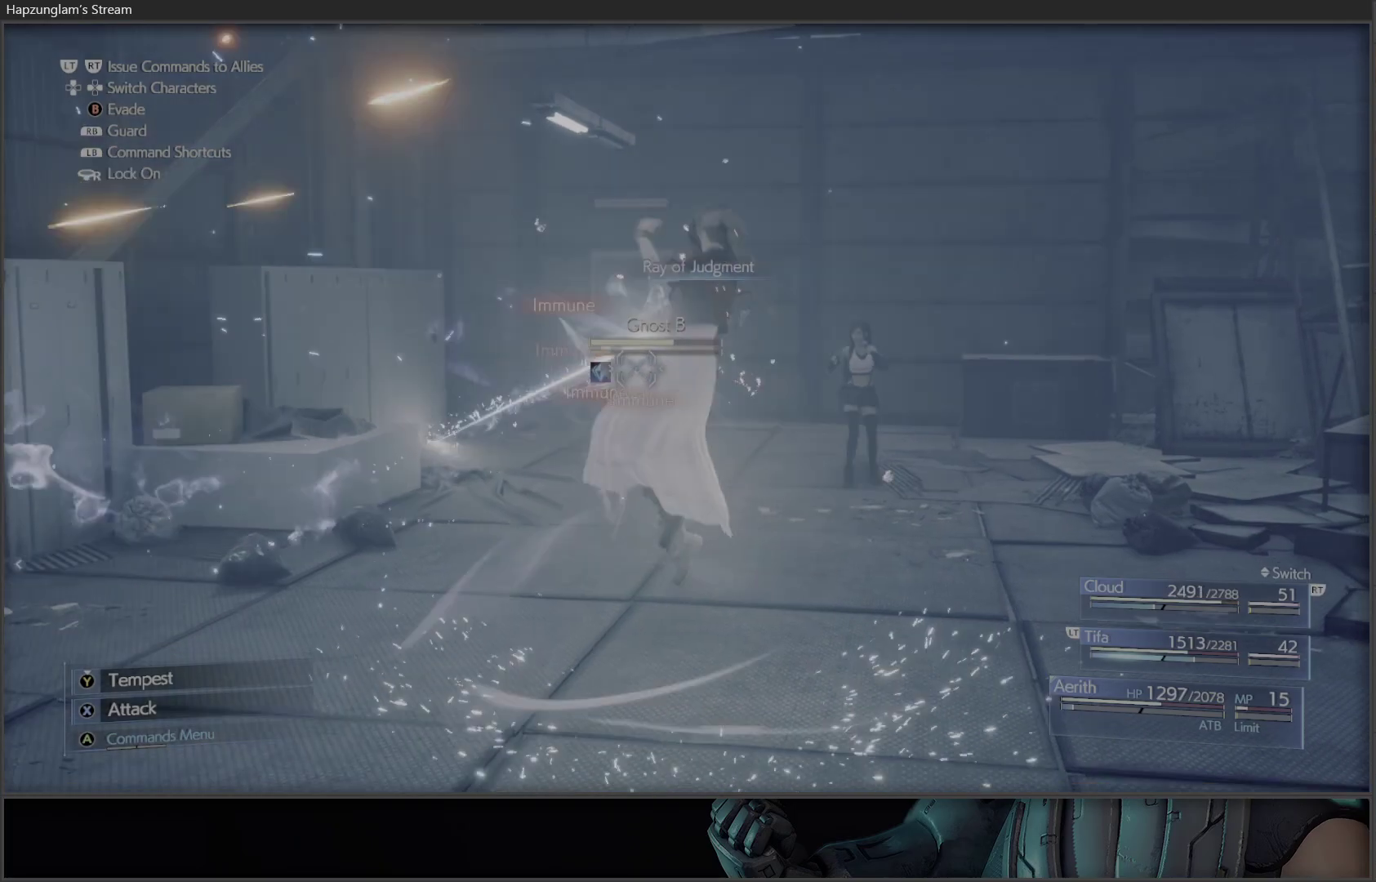
Gameplay with a controller (Xbox layout); each line is a JSON object with the inputs held at the frame after it. "events" lists button and stick changes between this image and that frame as [ms after this image, input, new state], when the widget could be followed in between.
{"buttons": ["X"], "left_stick": "center", "right_stick": "center", "events": [[367, "X", "down"]]}
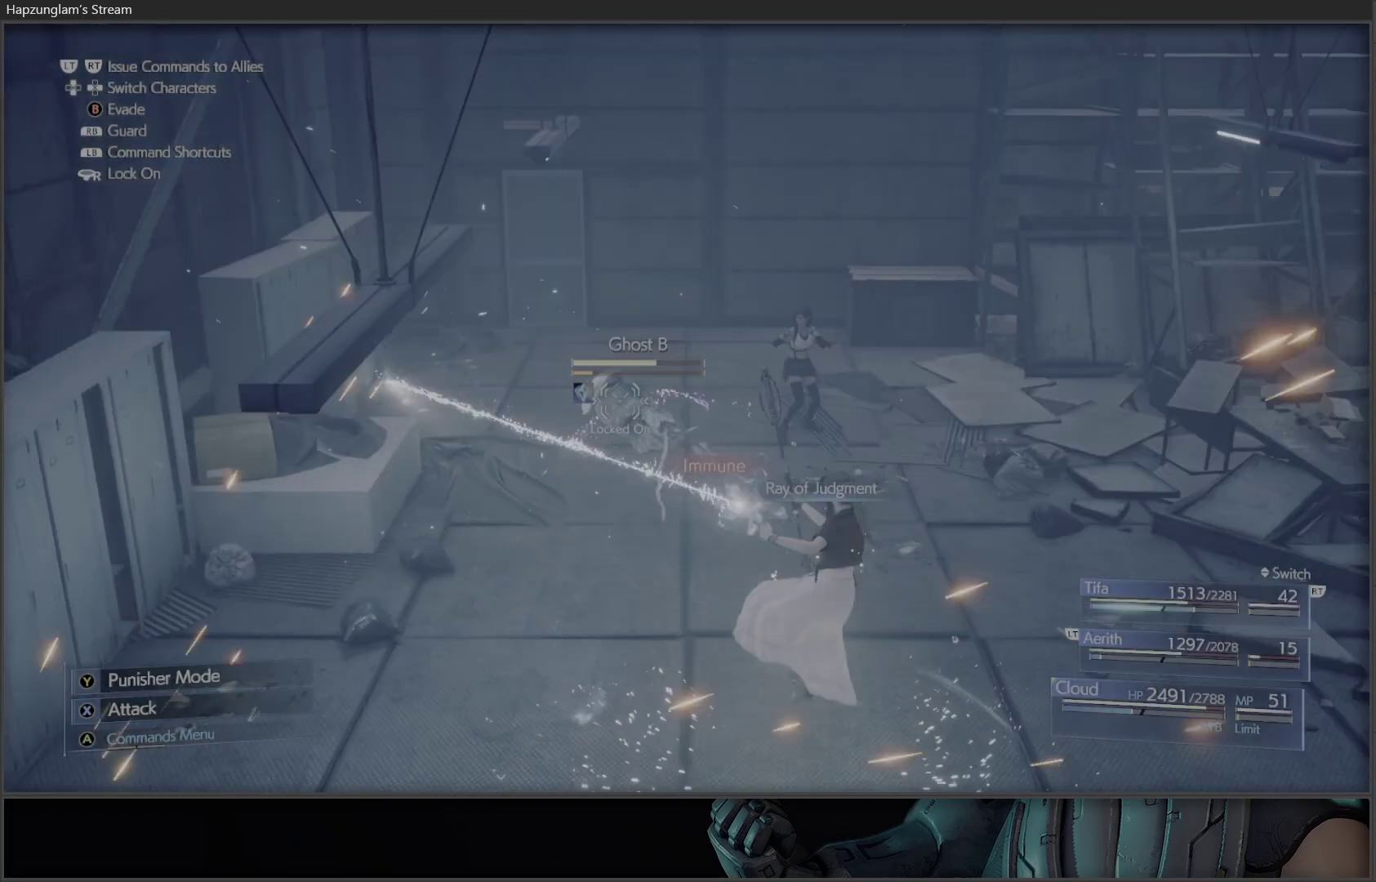
{"buttons": ["X"], "left_stick": "up", "right_stick": "center", "events": [[300, "X", "up"], [300, "left_stick", "up"], [350, "X", "down"]]}
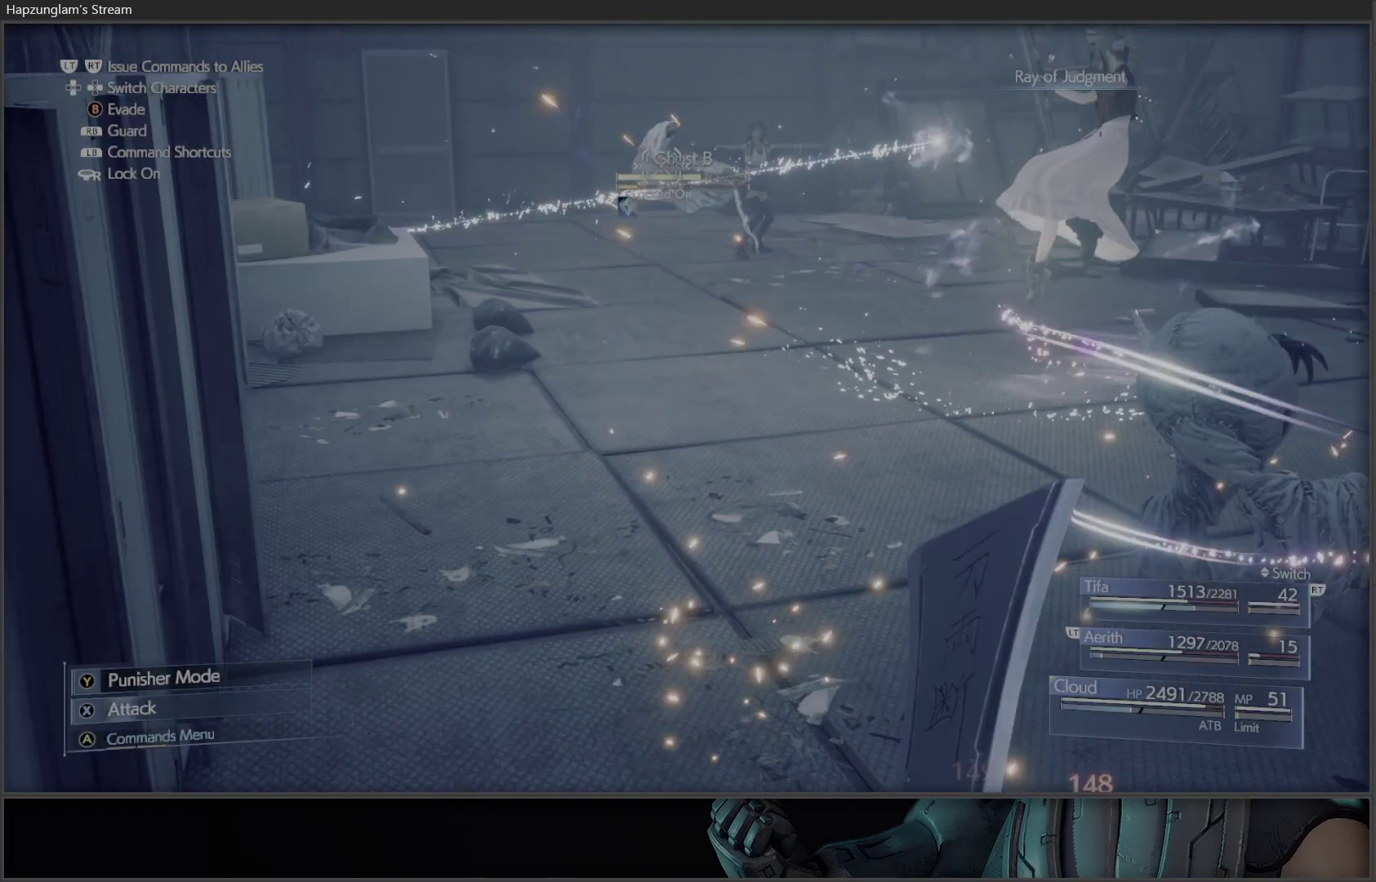
{"buttons": ["B"], "left_stick": "up", "right_stick": "center", "events": [[283, "X", "up"], [450, "B", "down"]]}
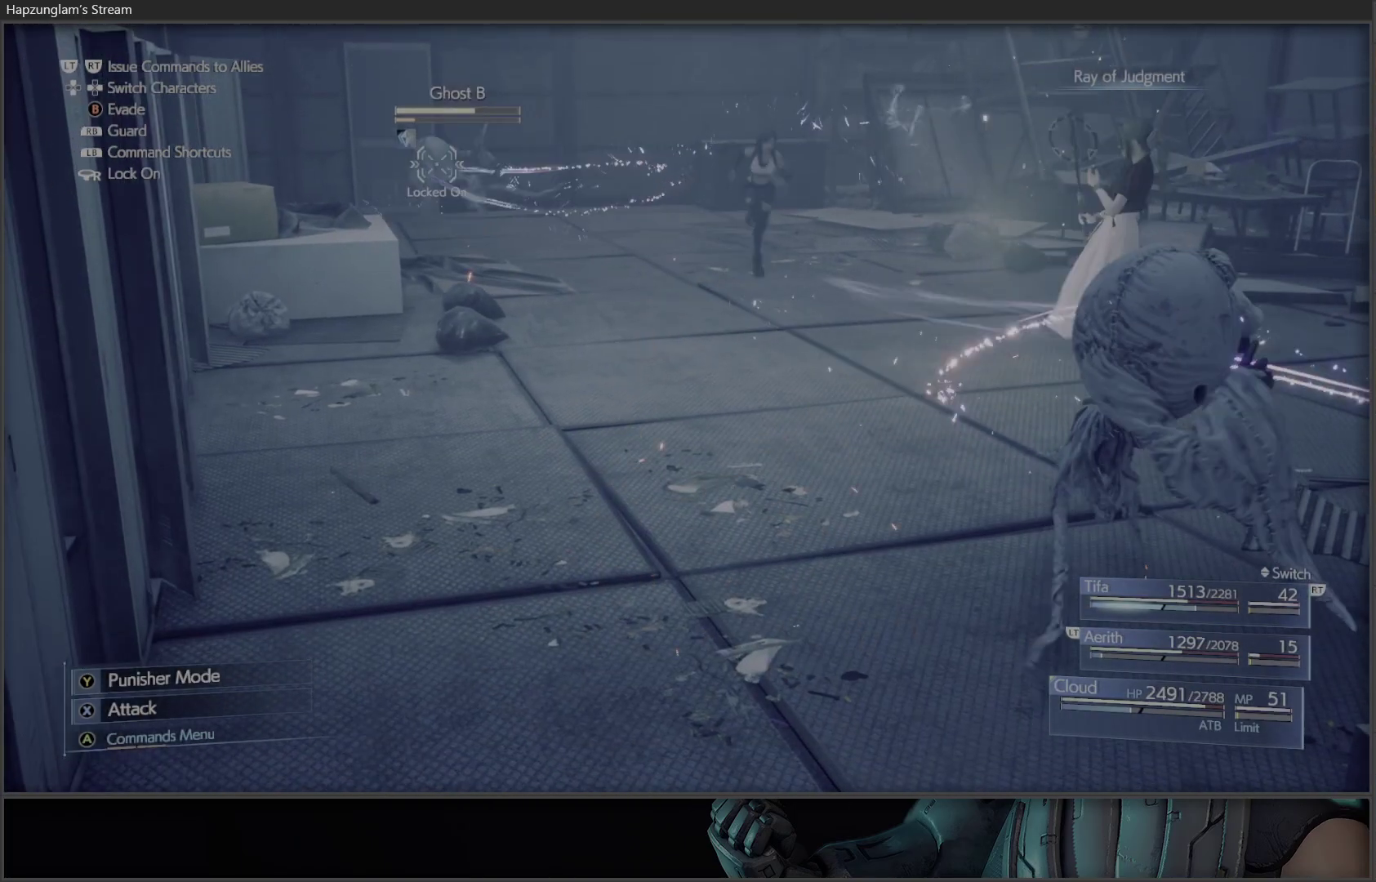
{"buttons": [], "left_stick": "up-right", "right_stick": "center", "events": [[200, "B", "up"], [333, "left_stick", "up-right"]]}
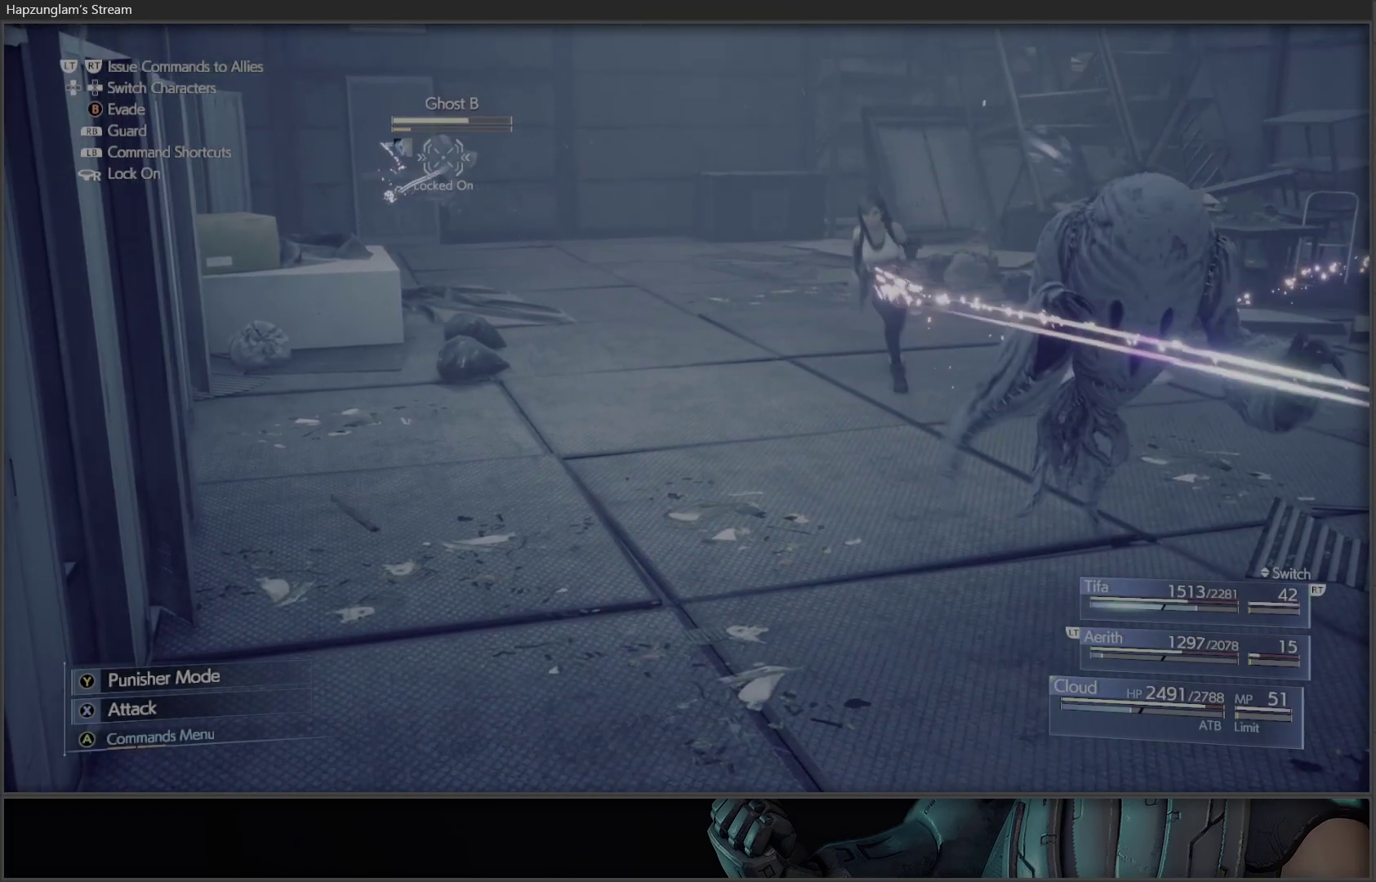
{"buttons": [], "left_stick": "up-right", "right_stick": "center", "events": [[183, "R3", "down"], [300, "R3", "up"]]}
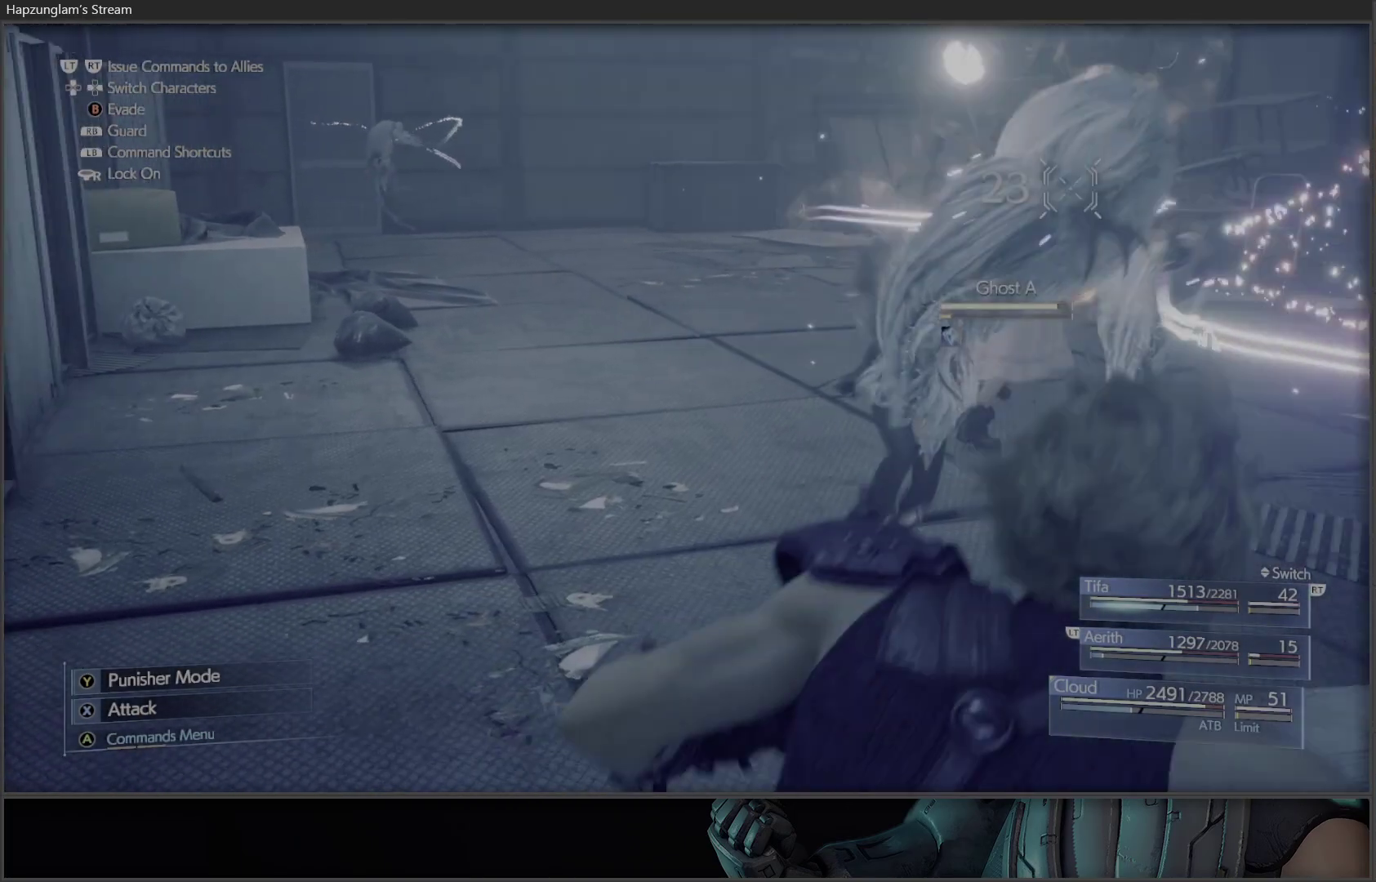
{"buttons": [], "left_stick": "center", "right_stick": "center", "events": [[67, "X", "down"], [100, "X", "up"], [133, "X", "down"], [133, "left_stick", "center"], [233, "X", "up"], [250, "X", "down"], [267, "X", "up"], [283, "X", "down"], [333, "X", "up"]]}
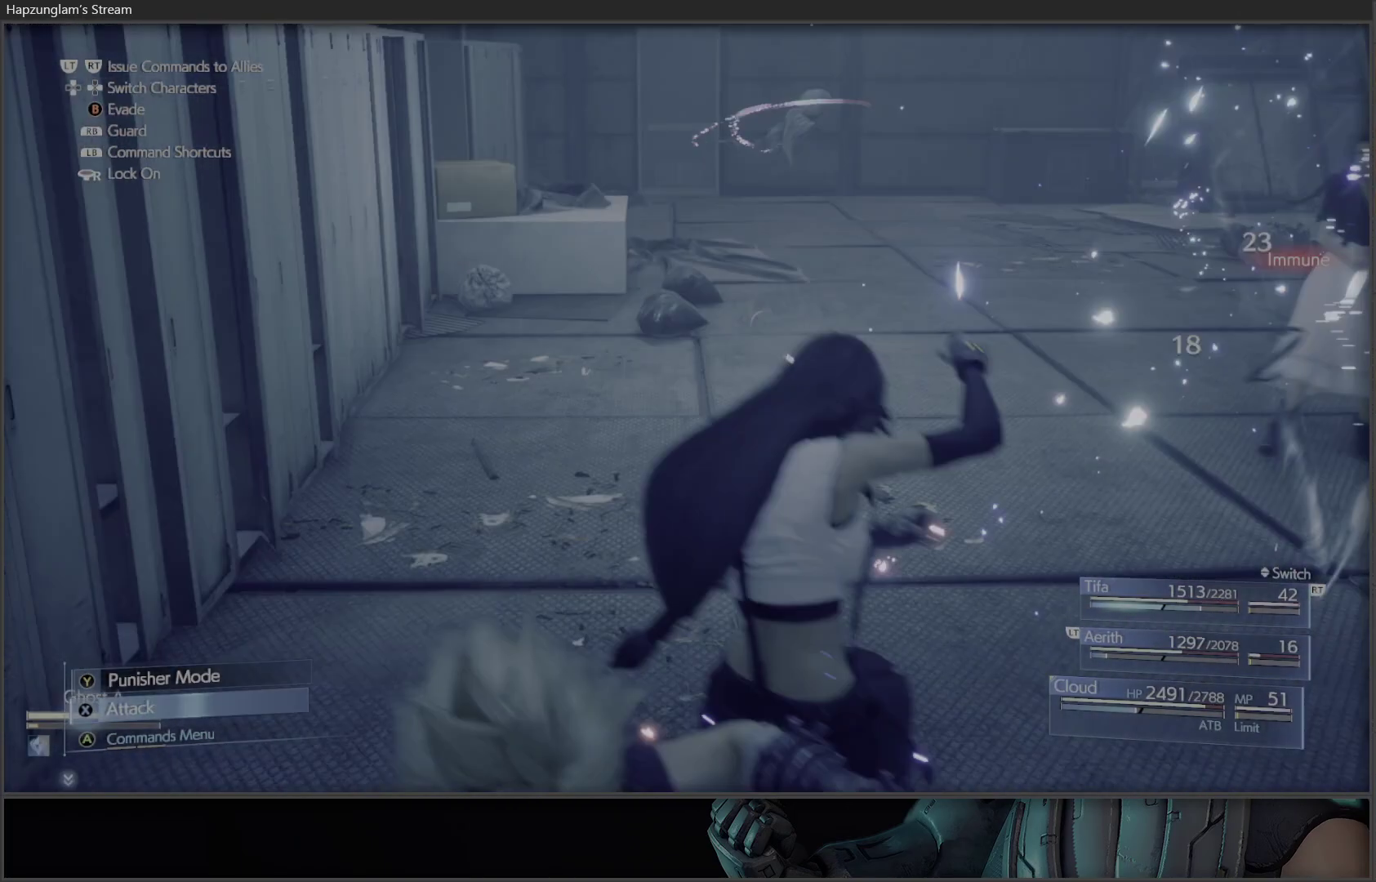
{"buttons": [], "left_stick": "center", "right_stick": "center", "events": [[33, "X", "down"], [483, "X", "up"]]}
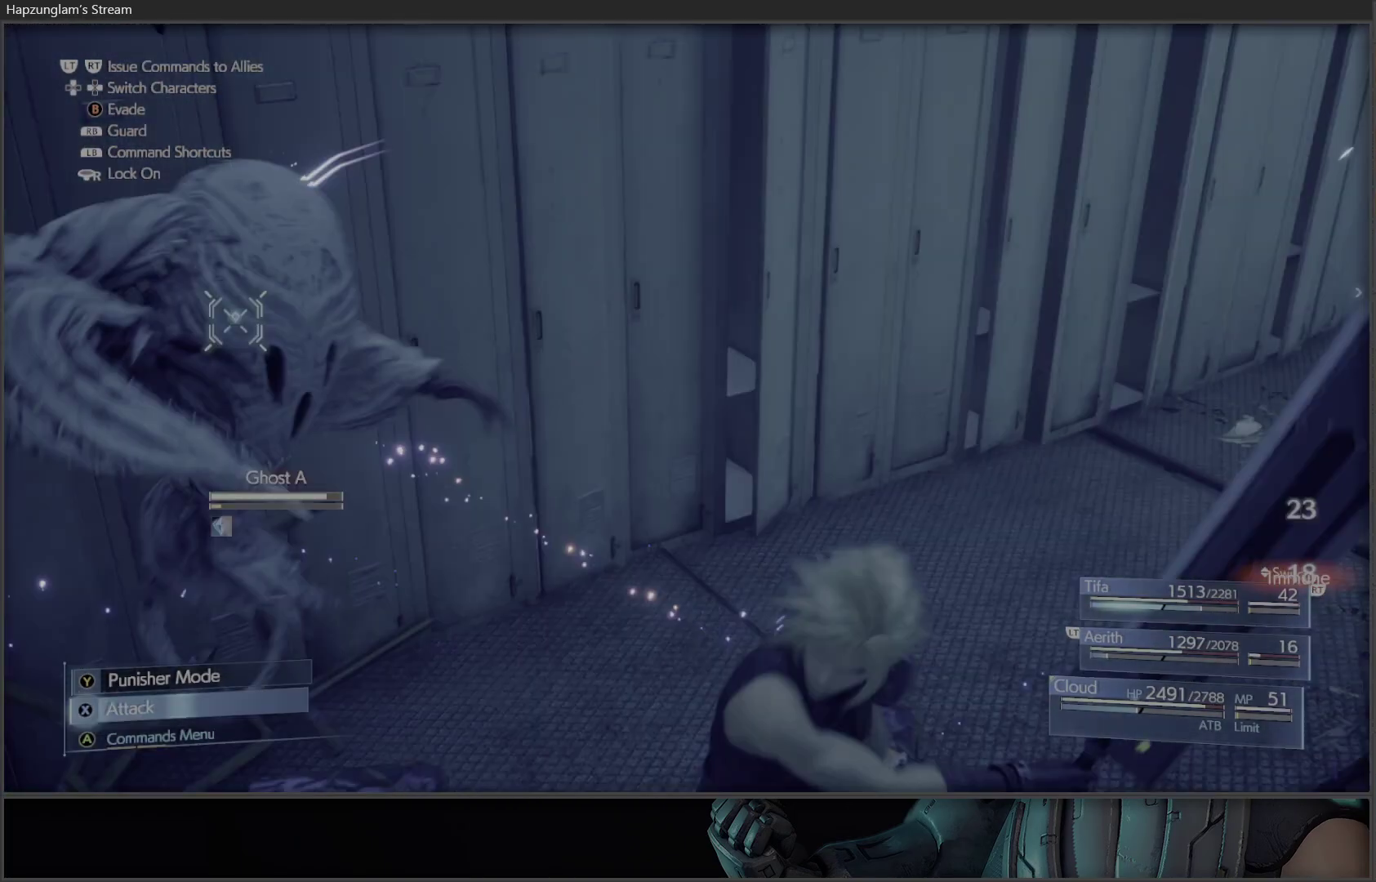
{"buttons": ["X"], "left_stick": "center", "right_stick": "center", "events": [[167, "X", "down"], [217, "X", "up"], [317, "X", "down"], [400, "X", "up"], [417, "X", "down"]]}
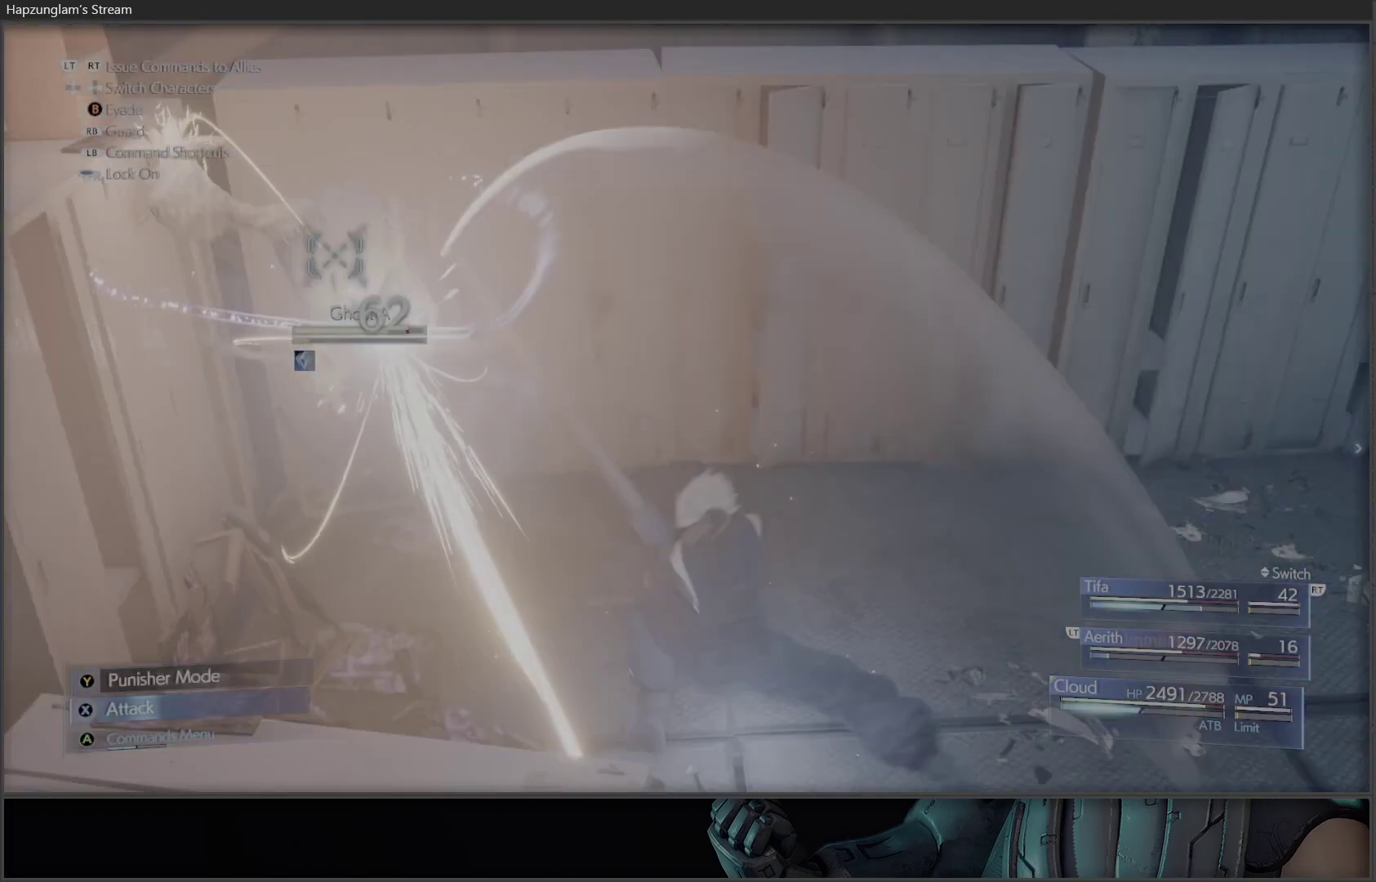
{"buttons": [], "left_stick": "center", "right_stick": "center", "events": [[33, "X", "up"], [117, "X", "down"], [267, "X", "up"], [317, "X", "down"], [467, "X", "up"]]}
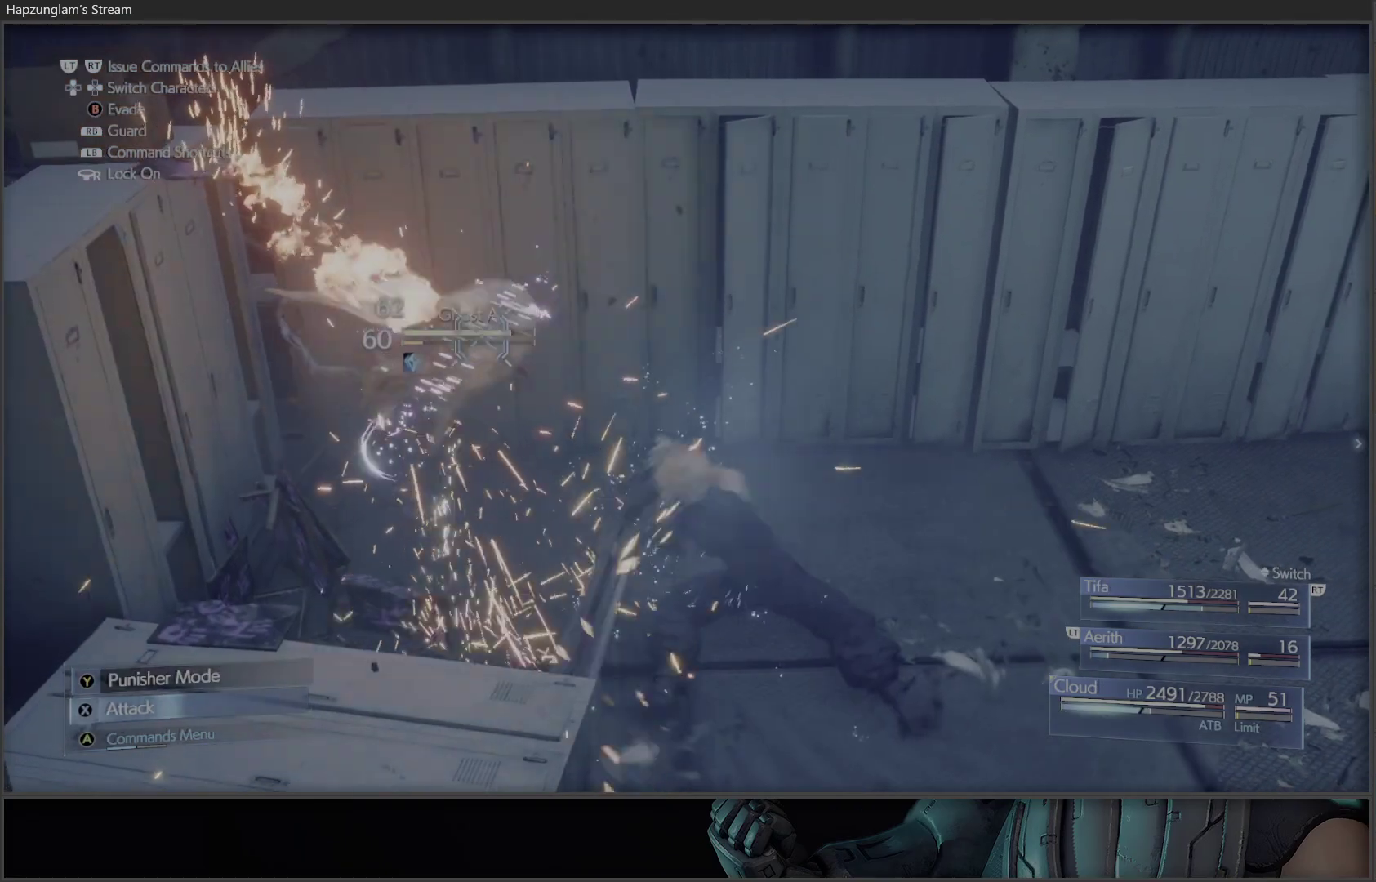
{"buttons": ["X"], "left_stick": "center", "right_stick": "center", "events": [[17, "X", "down"], [167, "X", "up"], [233, "X", "down"], [350, "X", "up"], [400, "X", "down"]]}
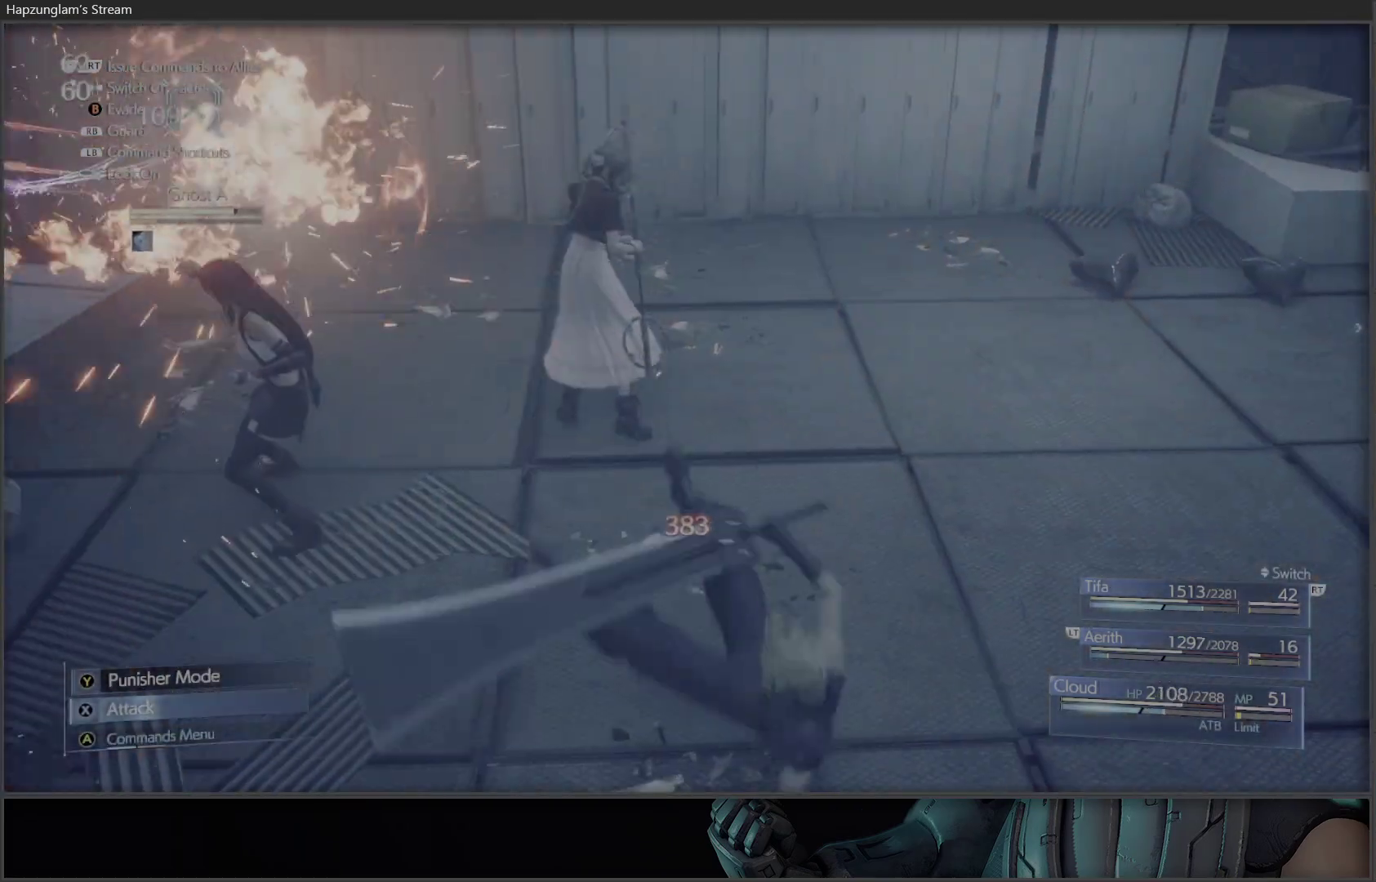
{"buttons": ["X"], "left_stick": "center", "right_stick": "center", "events": [[33, "X", "up"], [83, "X", "down"], [233, "X", "up"], [367, "DPAD_RIGHT", "down"], [450, "DPAD_RIGHT", "up"], [500, "X", "down"]]}
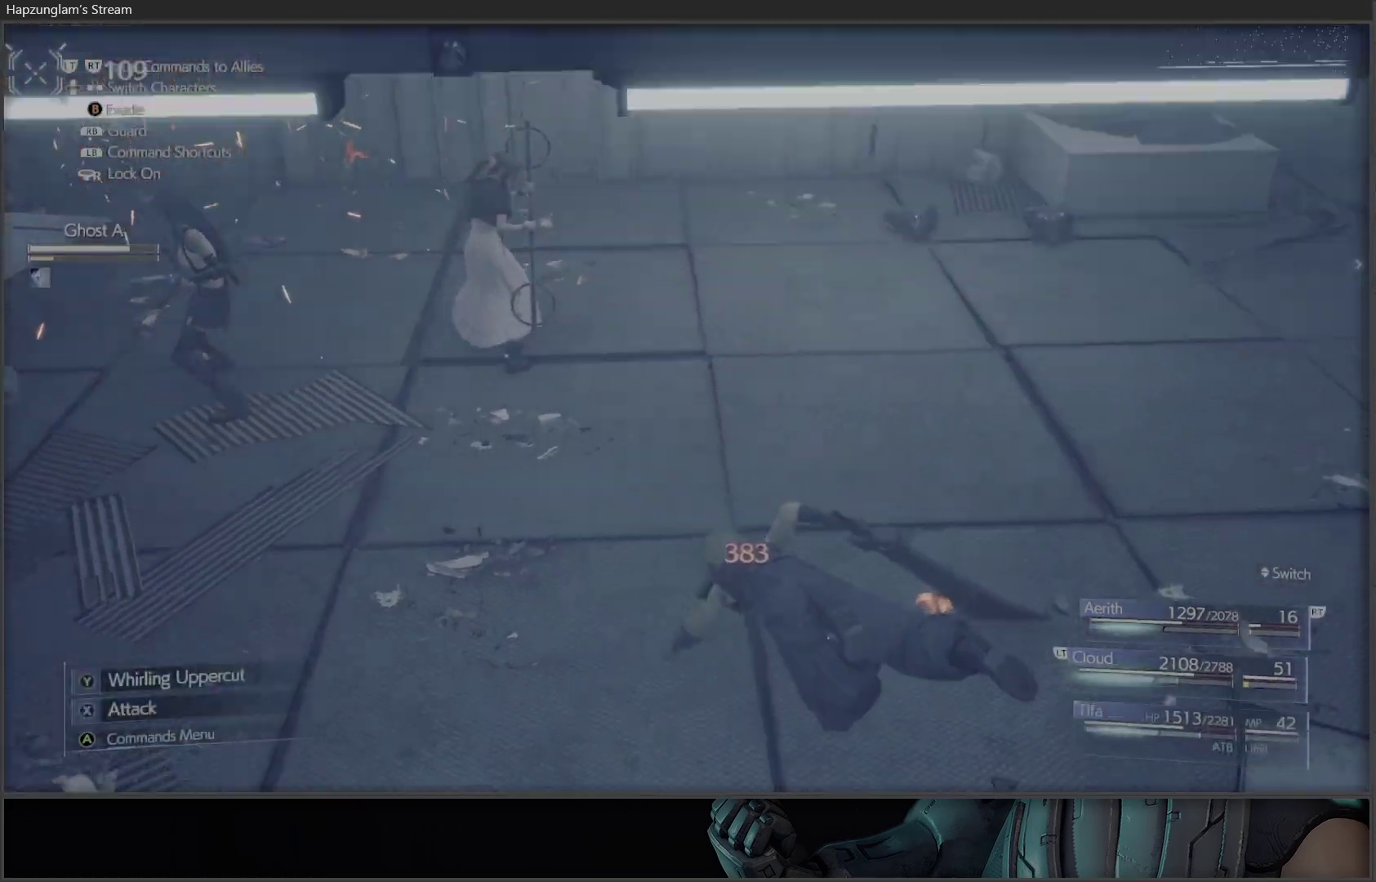
{"buttons": [], "left_stick": "center", "right_stick": "center", "events": [[483, "X", "up"]]}
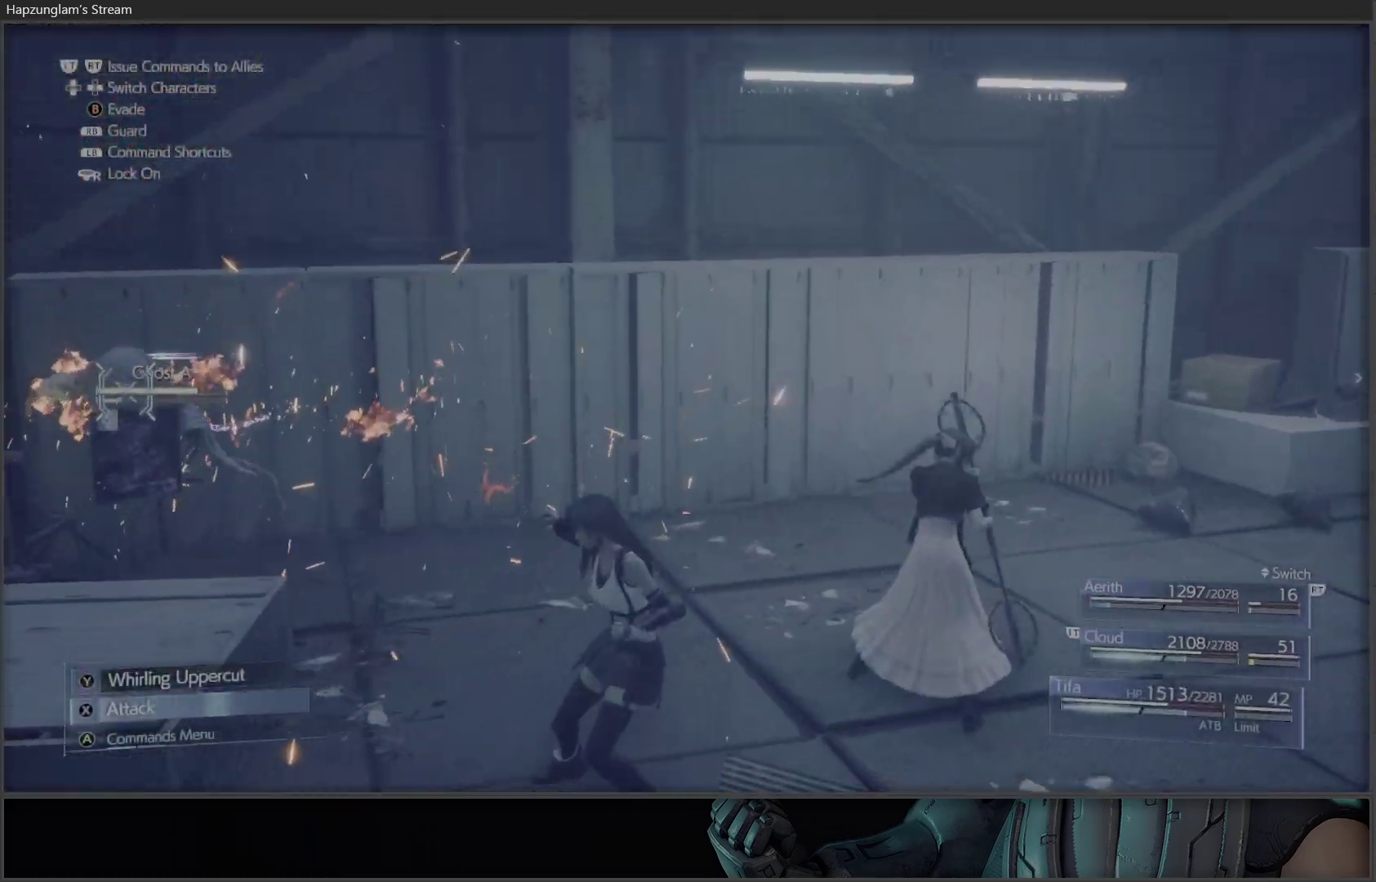
{"buttons": [], "left_stick": "center", "right_stick": "center", "events": [[67, "X", "down"], [183, "X", "up"], [250, "X", "down"], [350, "X", "up"], [400, "X", "down"], [500, "X", "up"]]}
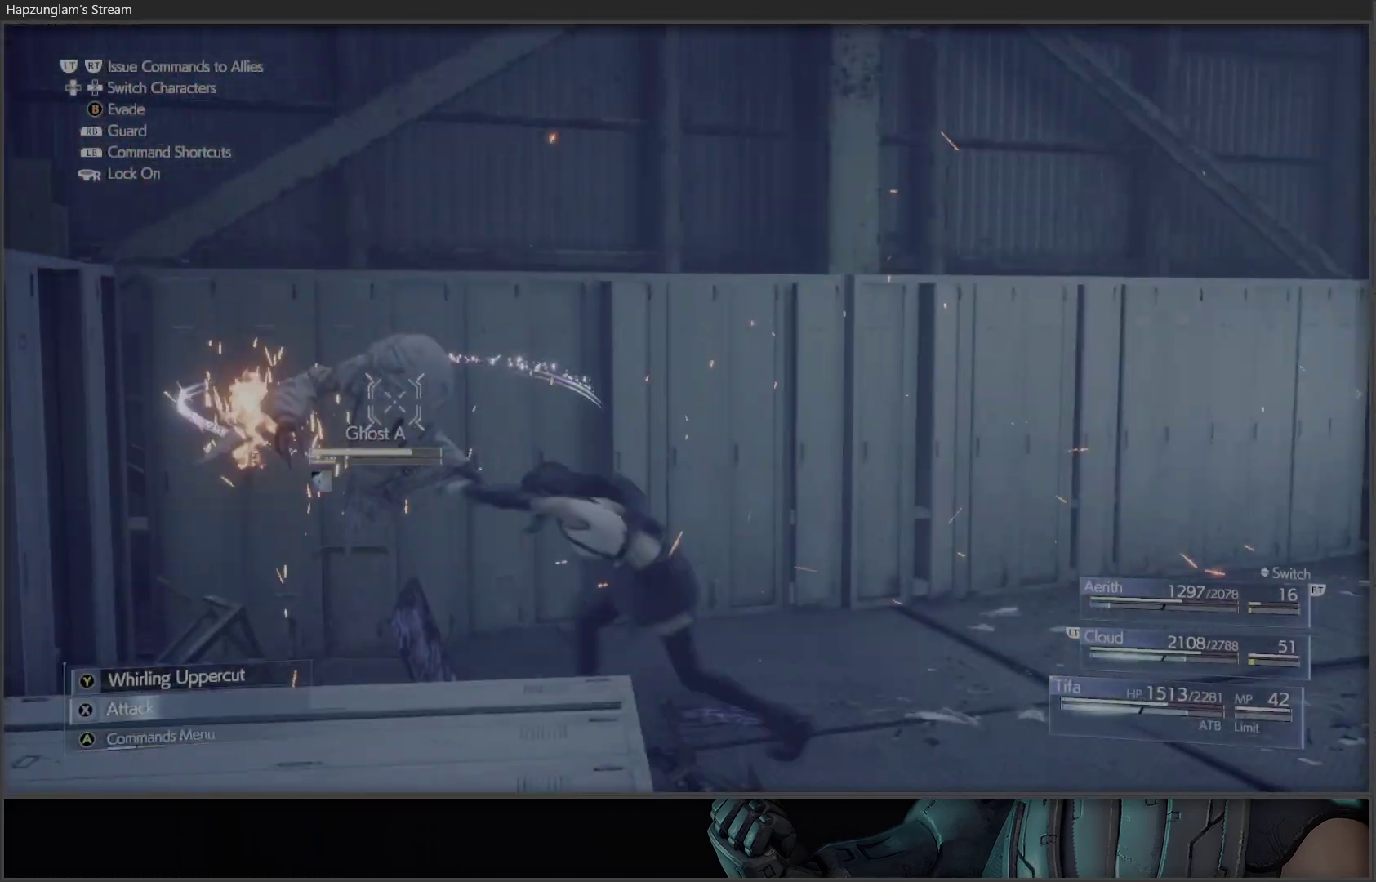
{"buttons": [], "left_stick": "center", "right_stick": "center", "events": [[67, "X", "down"], [150, "X", "up"], [233, "X", "down"], [317, "X", "up"], [367, "X", "down"], [467, "X", "up"]]}
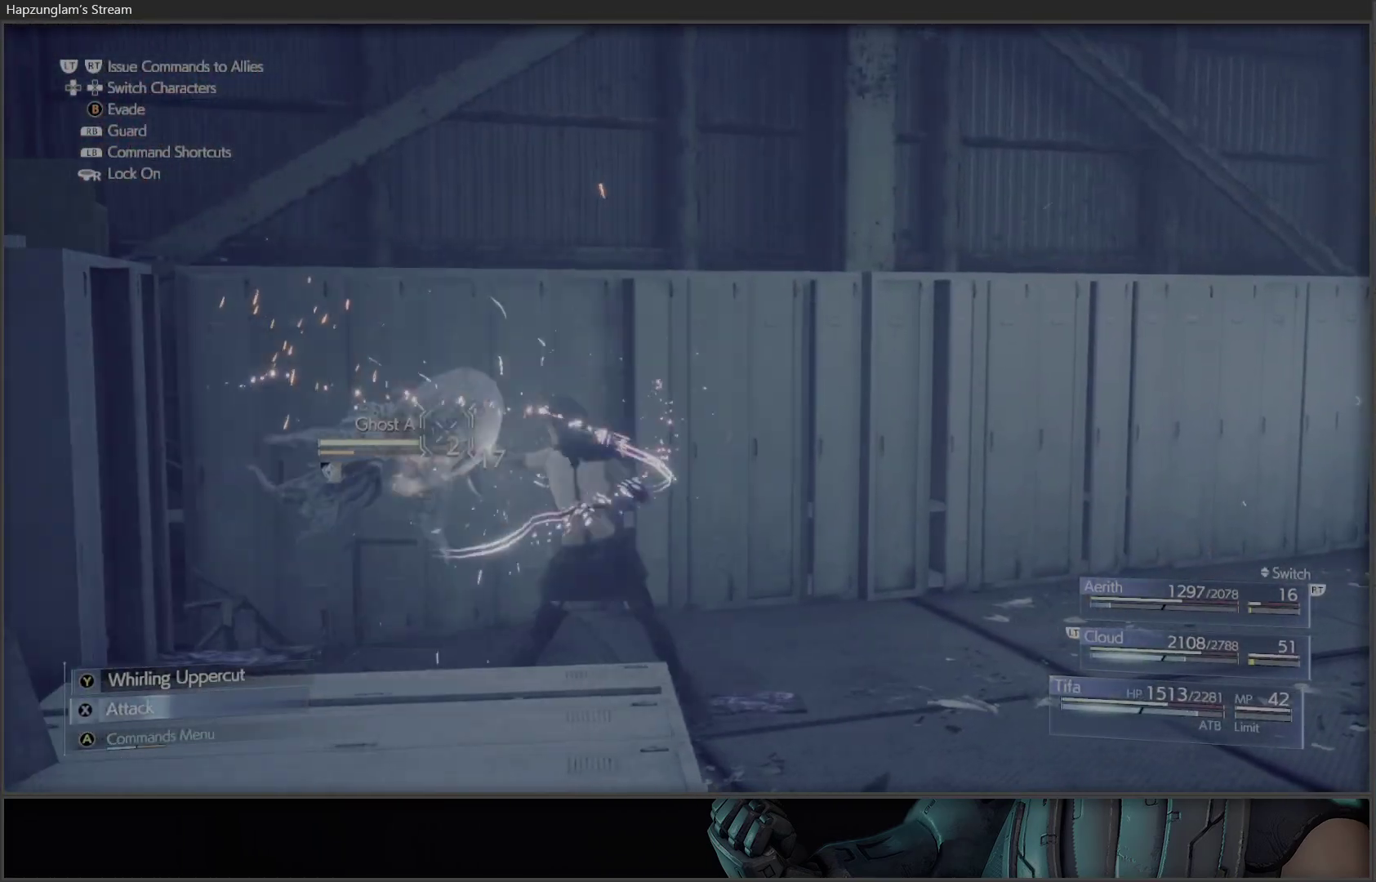
{"buttons": ["A"], "left_stick": "center", "right_stick": "center", "events": [[33, "X", "down"], [117, "X", "up"], [183, "X", "down"], [283, "X", "up"], [467, "A", "down"]]}
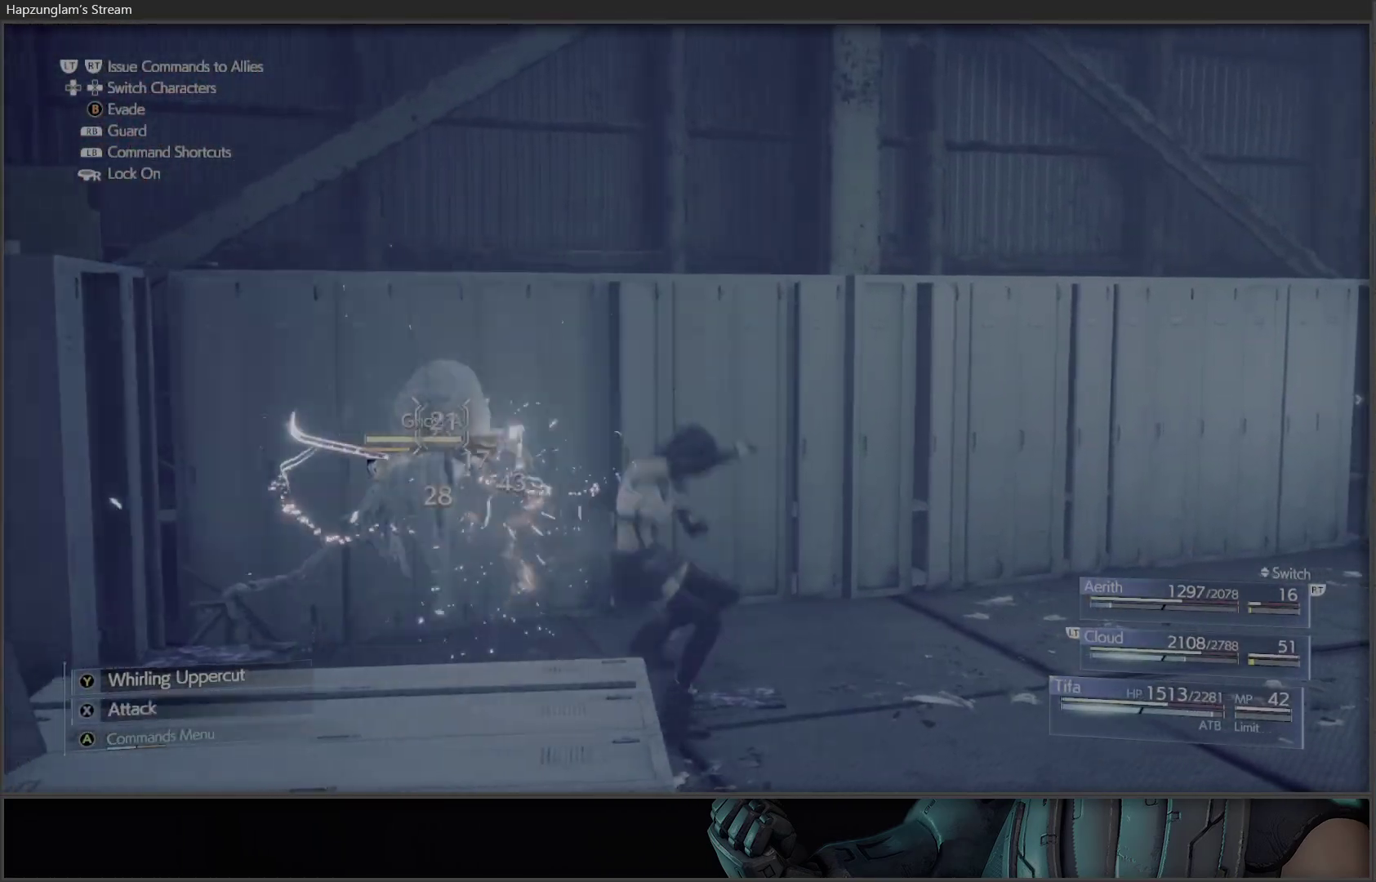
{"buttons": [], "left_stick": "center", "right_stick": "center", "events": [[117, "A", "up"]]}
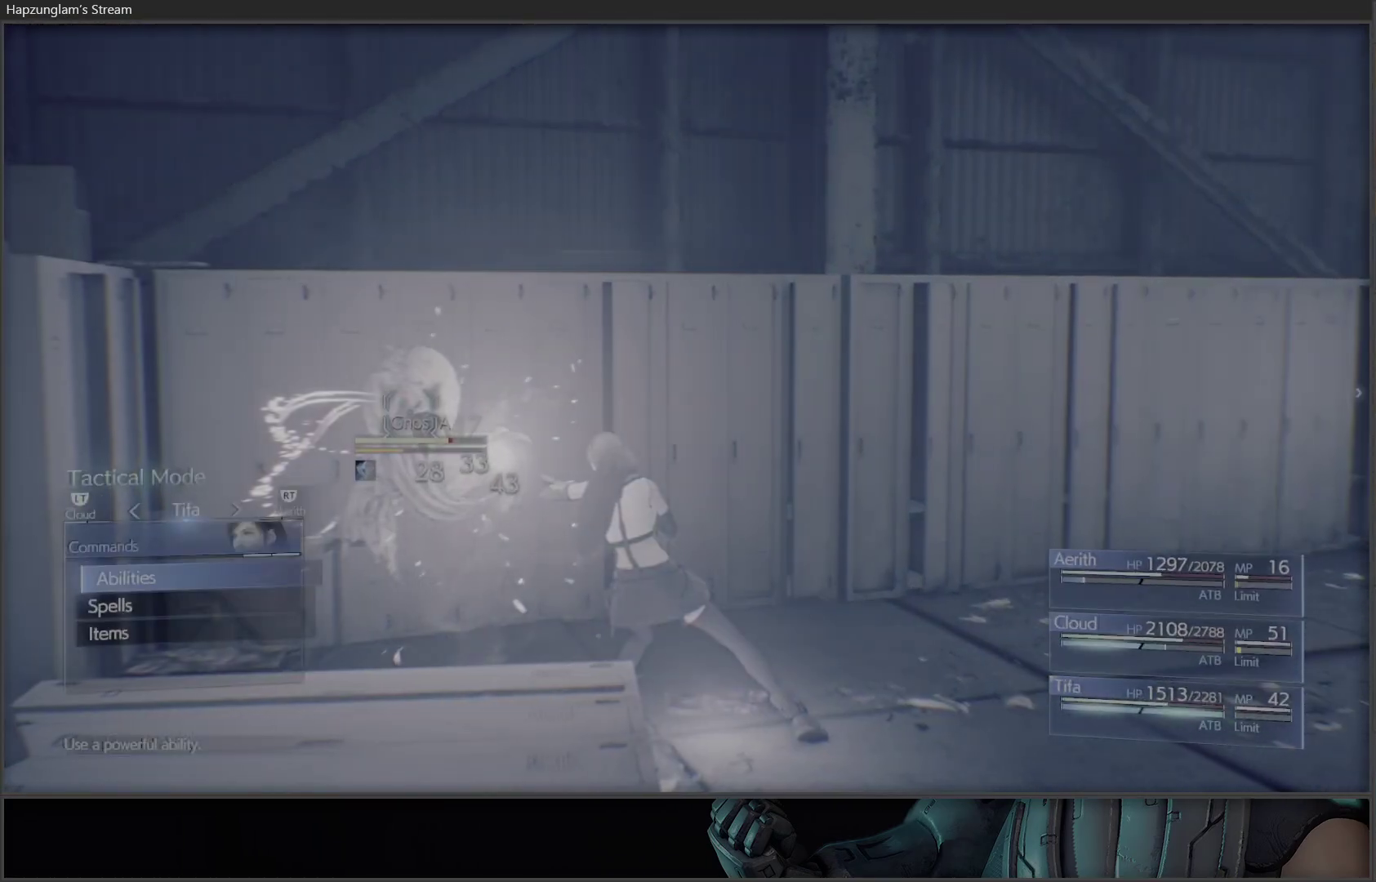
{"buttons": [], "left_stick": "center", "right_stick": "center", "events": [[183, "A", "down"], [300, "A", "up"]]}
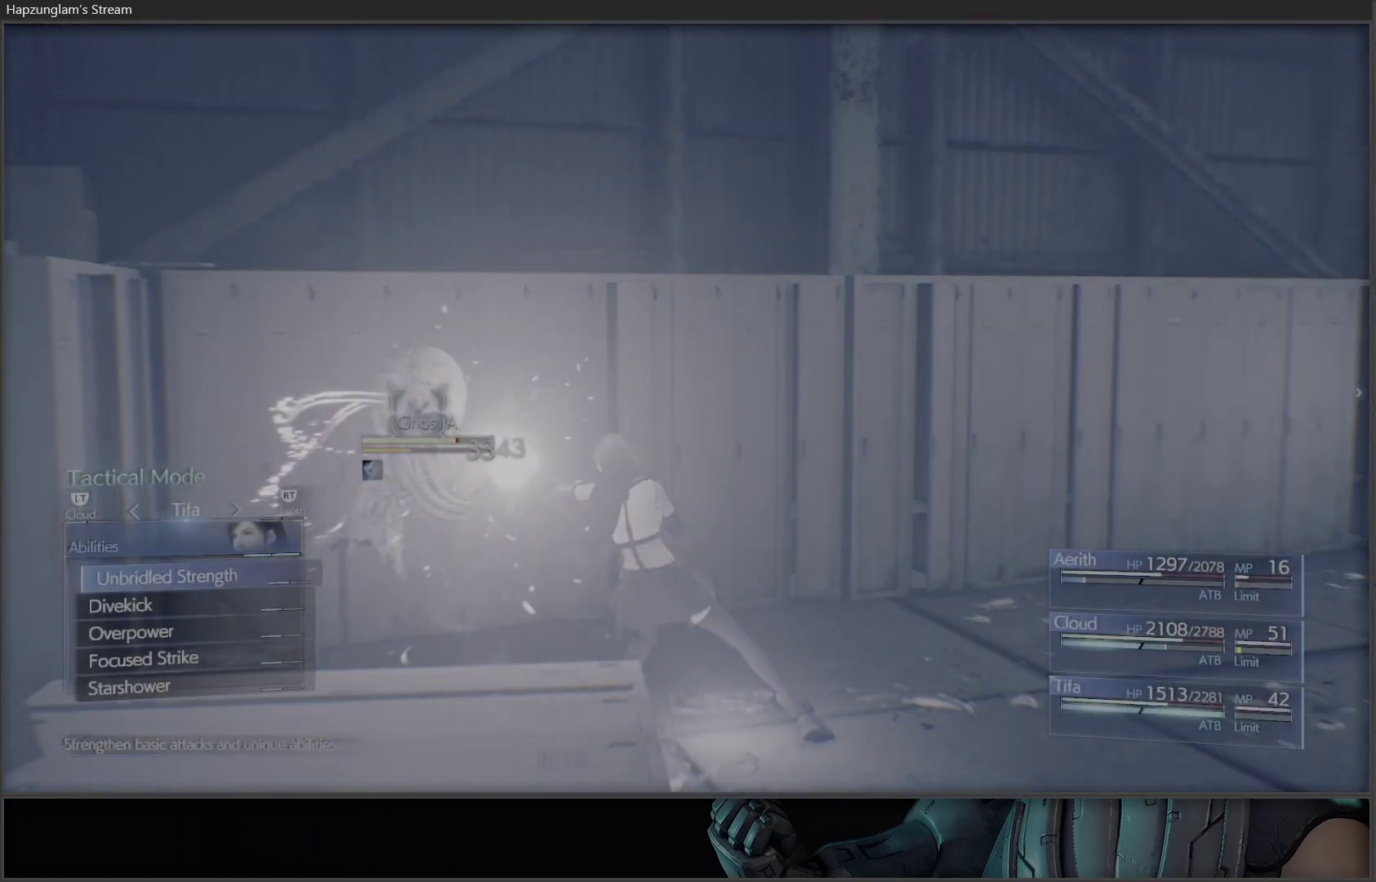
{"buttons": [], "left_stick": "center", "right_stick": "center", "events": [[17, "DPAD_UP", "down"], [150, "DPAD_UP", "up"]]}
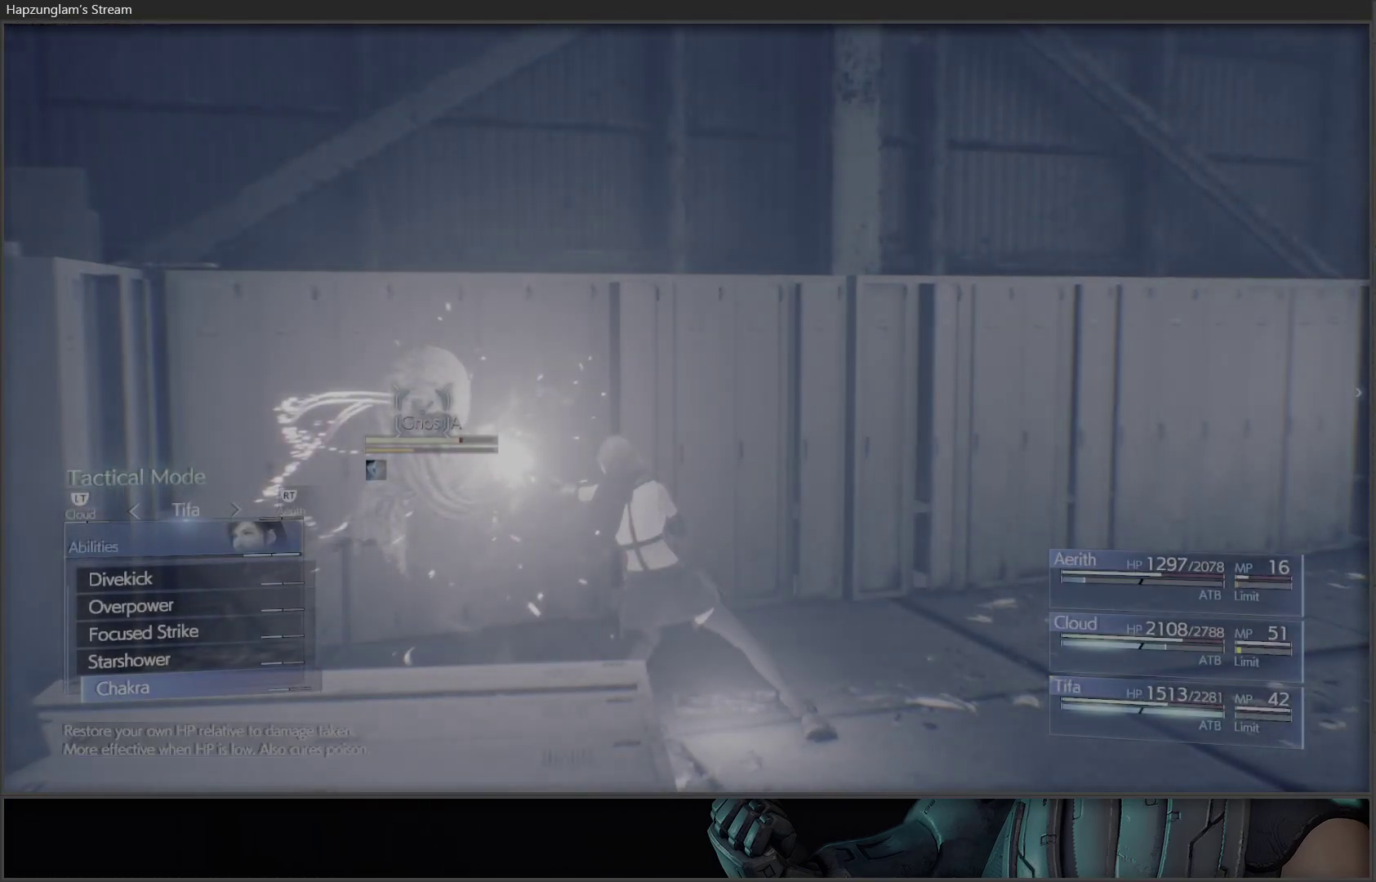
{"buttons": [], "left_stick": "center", "right_stick": "center", "events": [[67, "DPAD_UP", "down"], [183, "DPAD_UP", "up"]]}
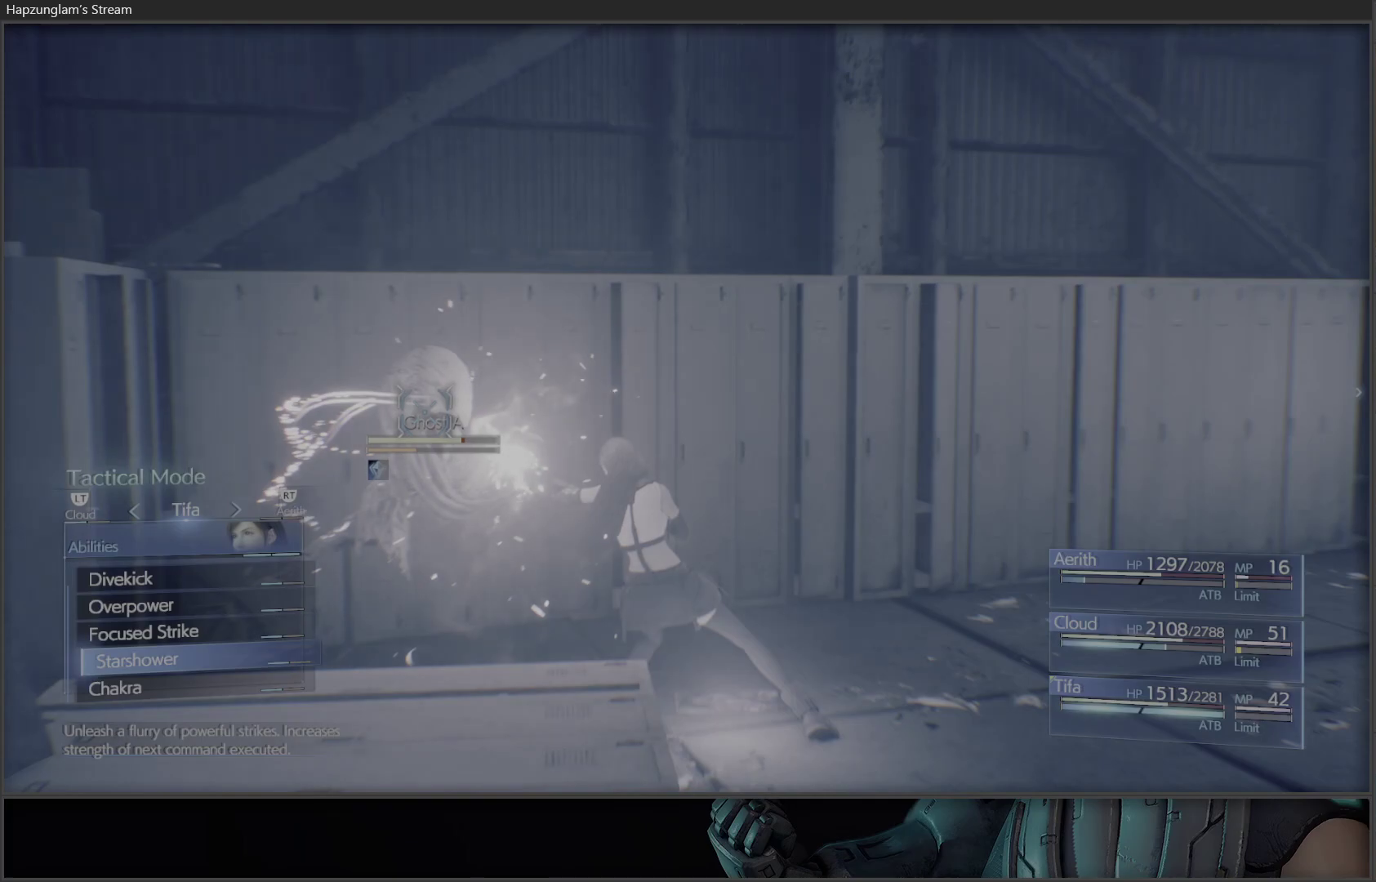
{"buttons": [], "left_stick": "center", "right_stick": "center", "events": [[50, "A", "down"], [183, "A", "up"]]}
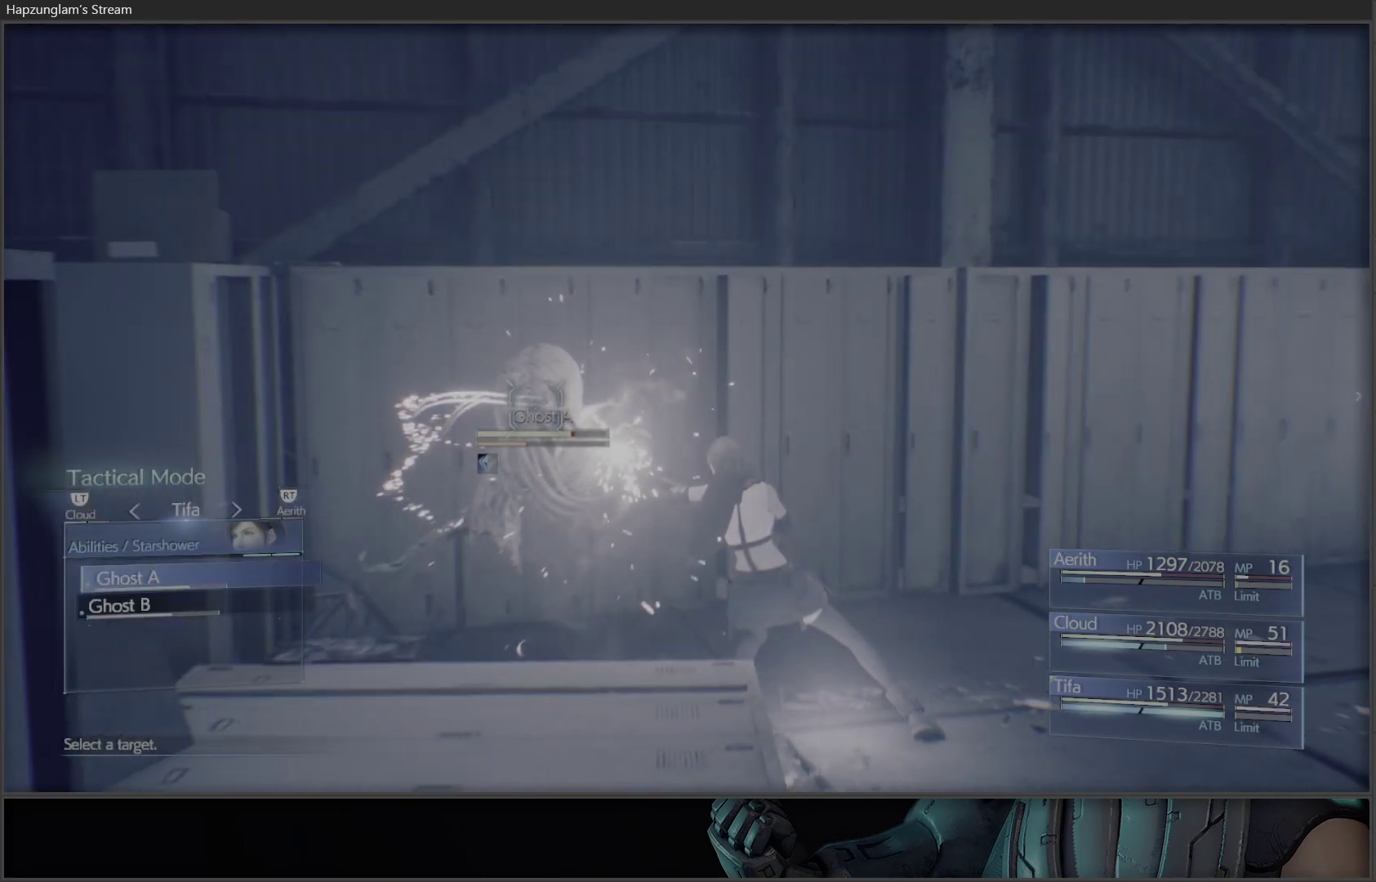
{"buttons": [], "left_stick": "center", "right_stick": "center", "events": [[317, "A", "down"], [450, "A", "up"]]}
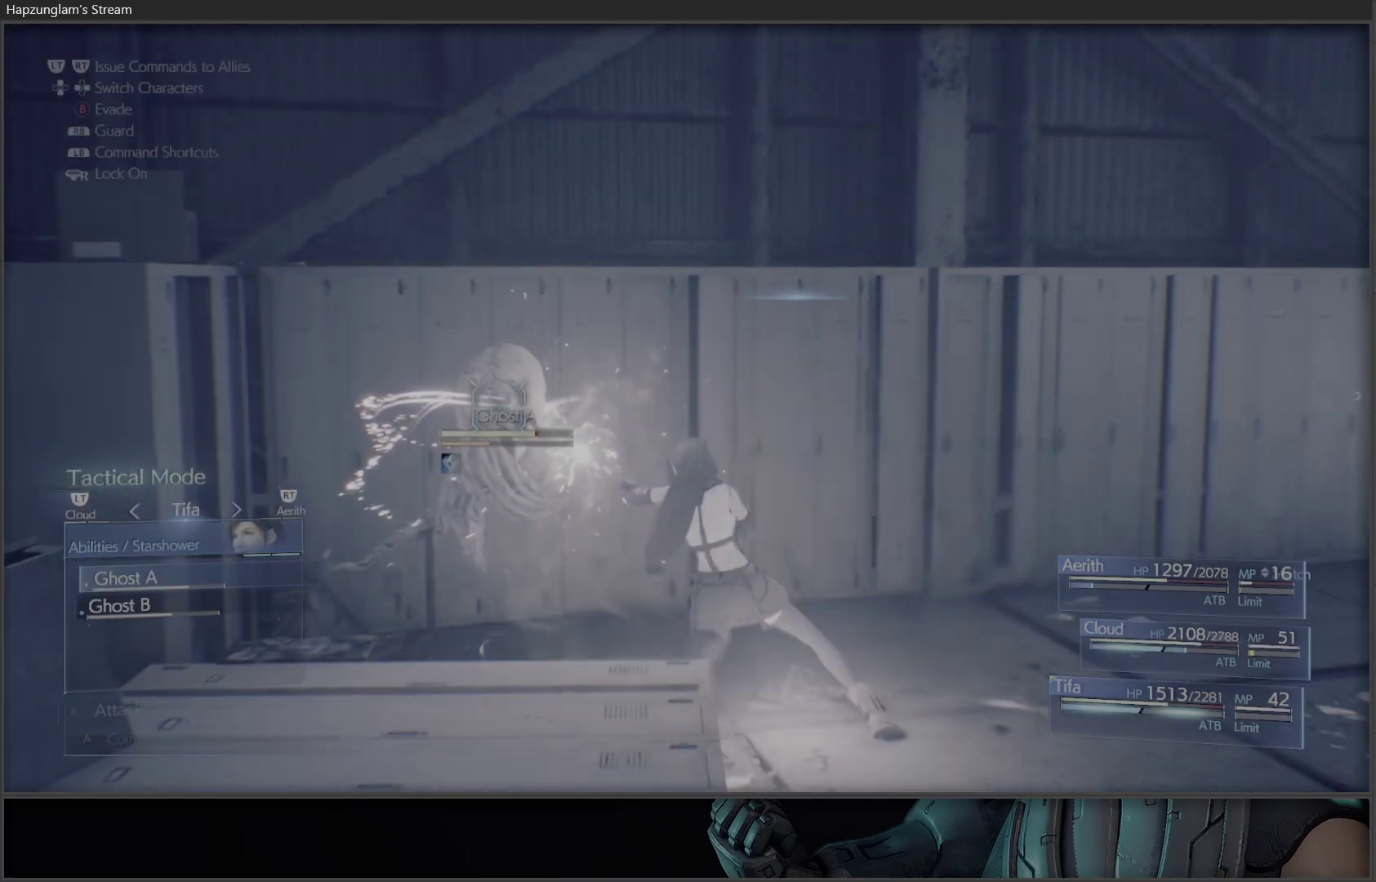
{"buttons": [], "left_stick": "center", "right_stick": "center", "events": []}
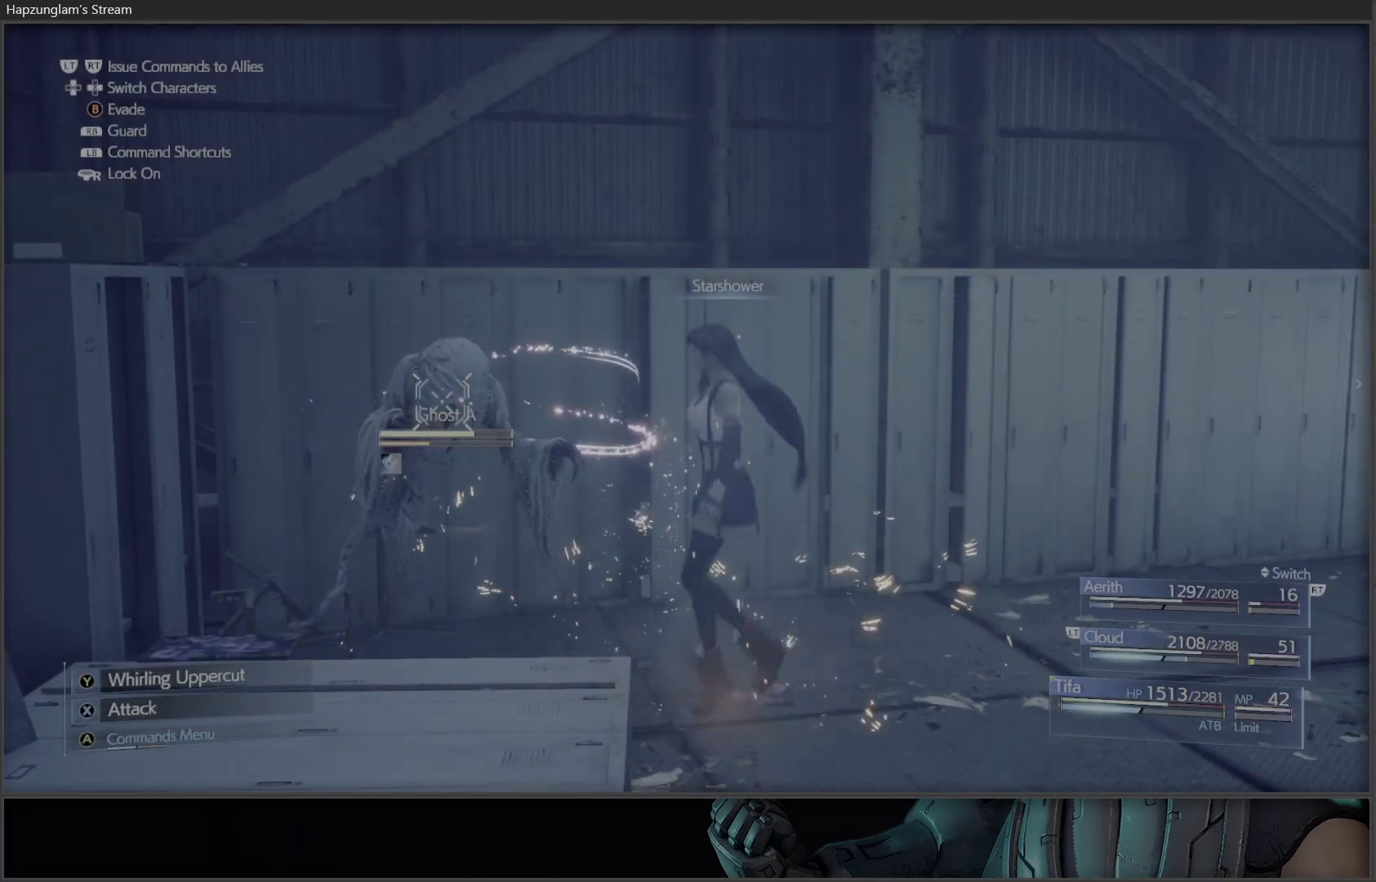
{"buttons": [], "left_stick": "center", "right_stick": "center", "events": []}
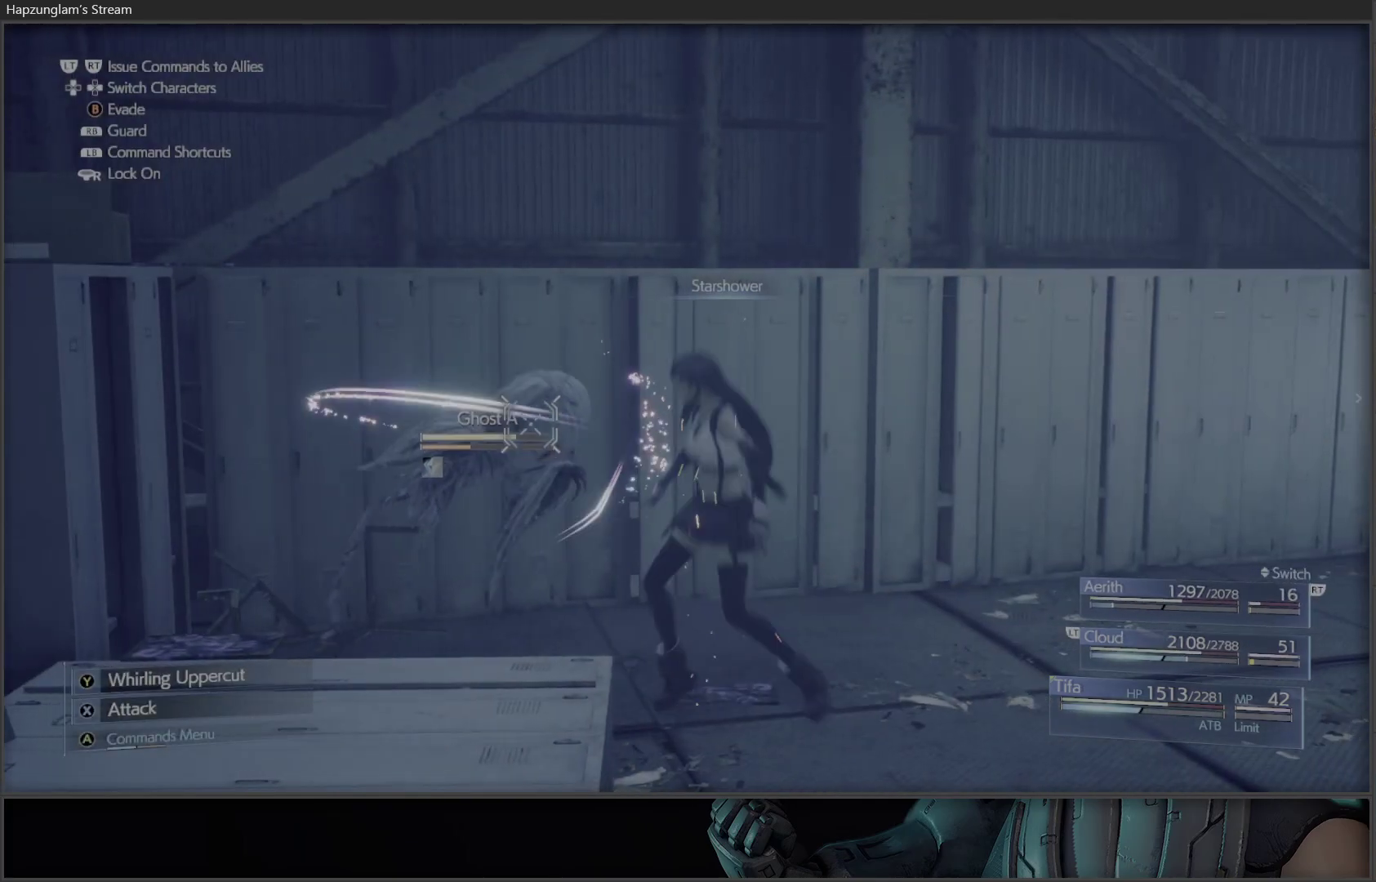
{"buttons": [], "left_stick": "center", "right_stick": "center", "events": []}
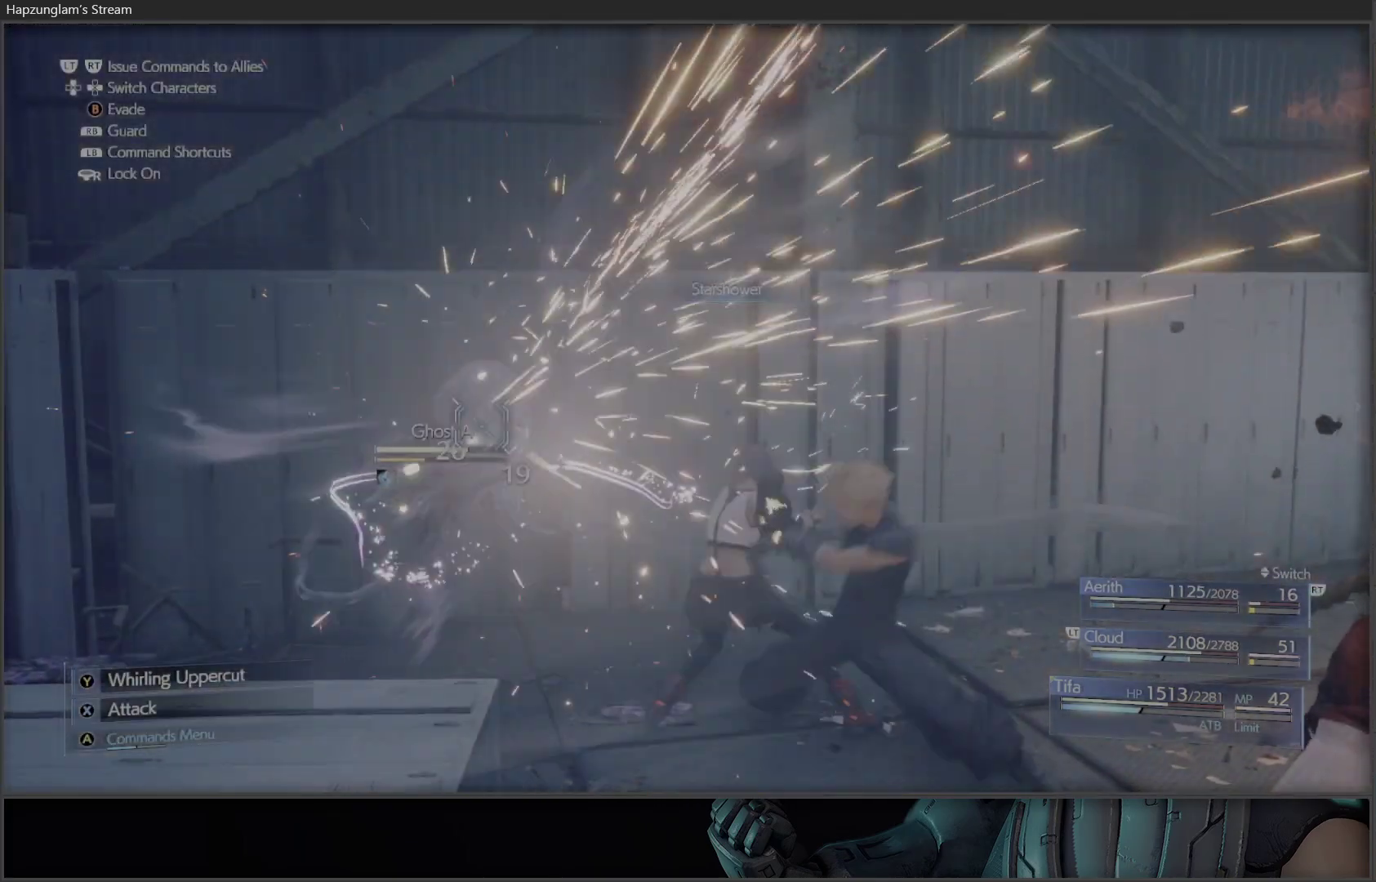
{"buttons": [], "left_stick": "center", "right_stick": "center", "events": []}
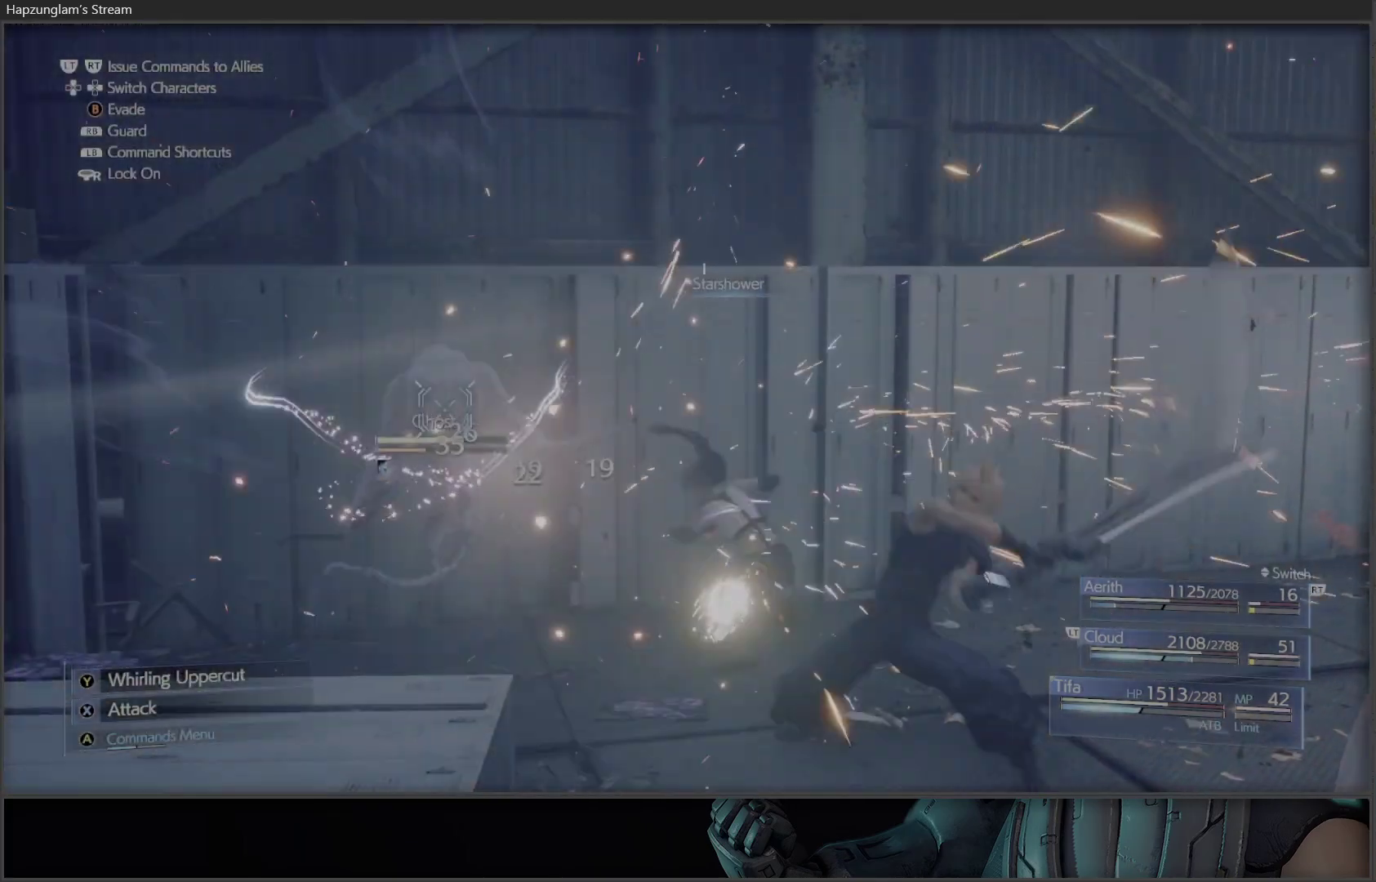
{"buttons": ["X"], "left_stick": "center", "right_stick": "center", "events": [[150, "X", "down"], [267, "X", "up"], [333, "X", "down"], [433, "X", "up"], [483, "X", "down"]]}
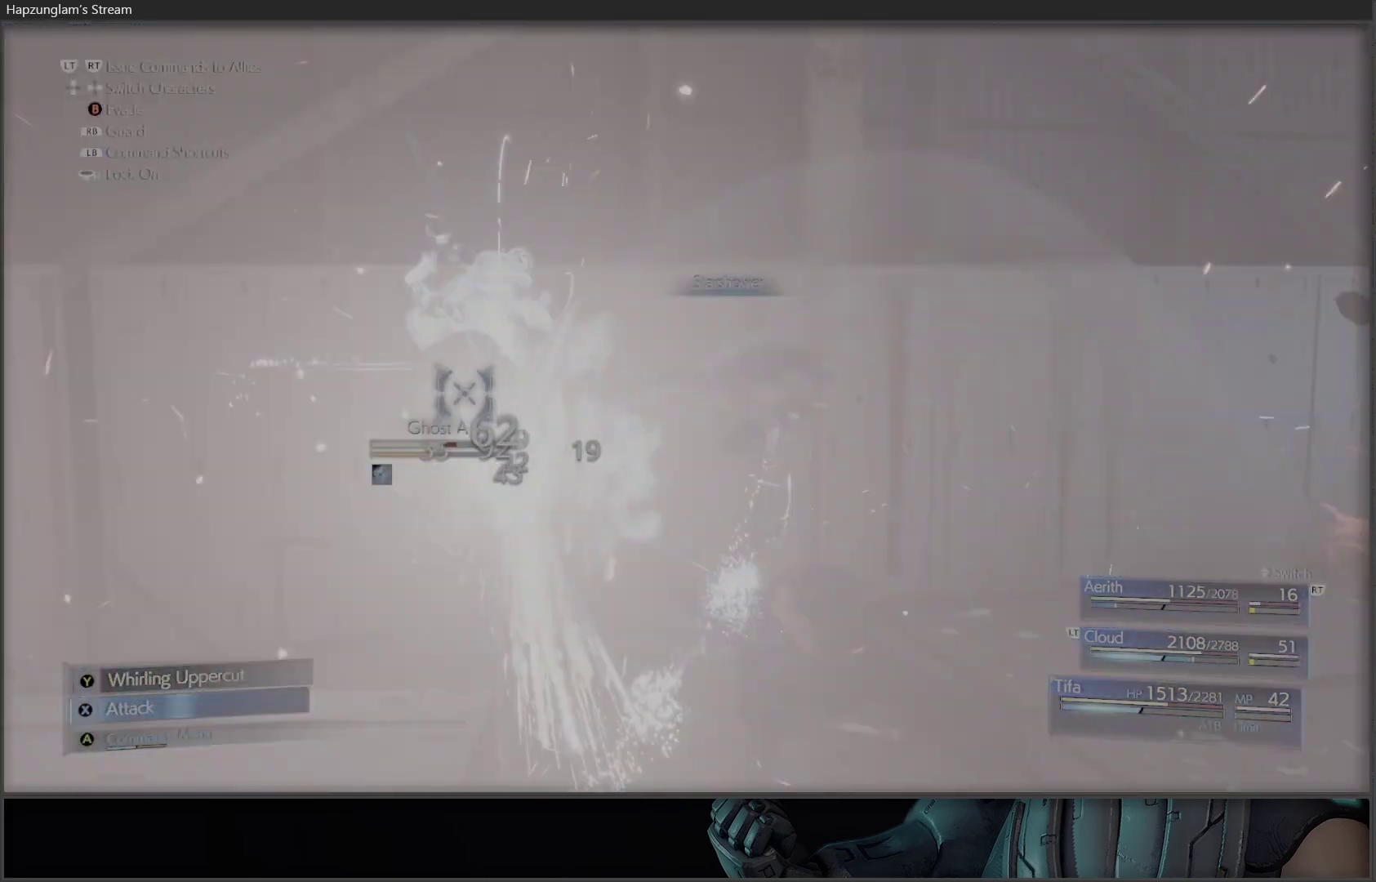
{"buttons": ["X"], "left_stick": "center", "right_stick": "center", "events": [[83, "X", "up"], [167, "X", "down"], [267, "X", "up"], [300, "X", "down"], [383, "X", "up"], [467, "X", "down"]]}
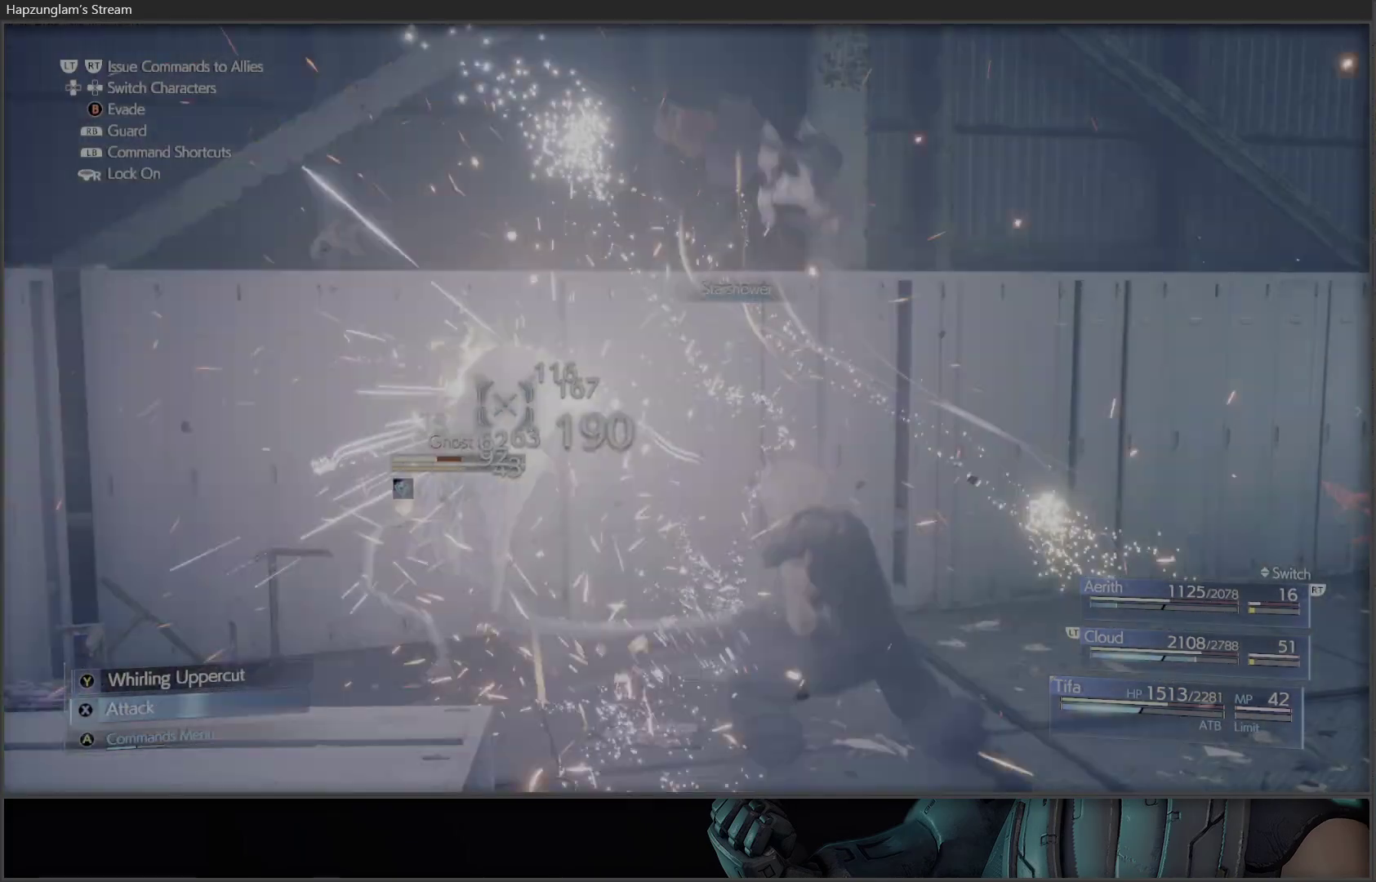
{"buttons": [], "left_stick": "center", "right_stick": "center", "events": [[50, "X", "up"], [83, "X", "down"], [133, "X", "up"], [200, "X", "down"], [250, "X", "up"], [333, "X", "down"], [417, "X", "up"]]}